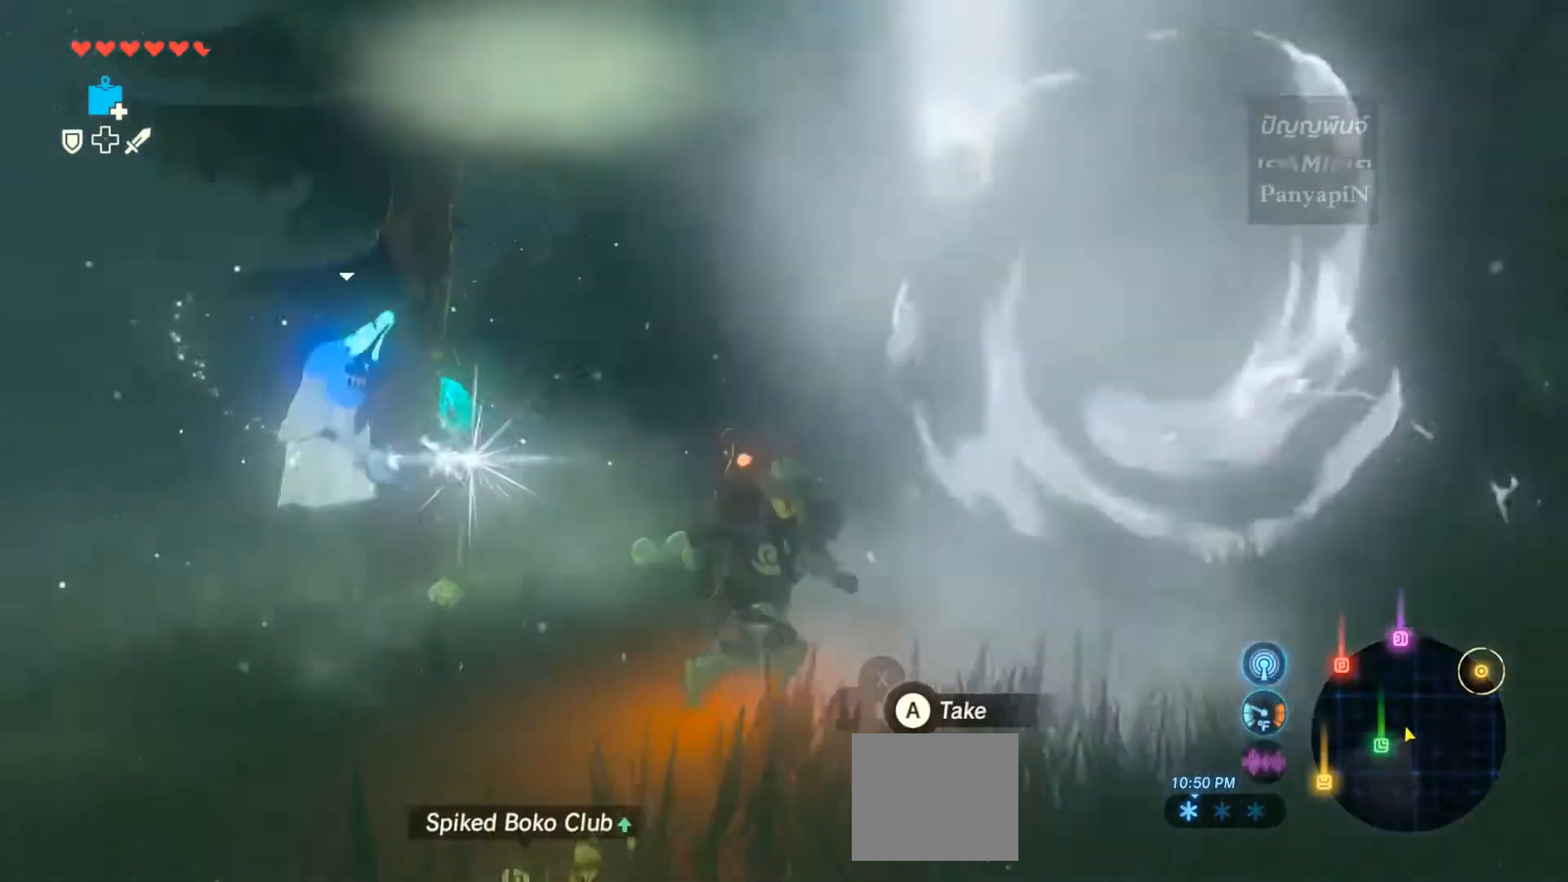
Gameplay with a controller (PlayStation layout); each line is a JSON object with the inputs held at the frame after it. "events" lists button and stick changes between this image and that frame as [ms after this image, input, new state], when the widget could be followed in between. Not read: HOME L3 R3.
{"buttons": [], "left_stick": "right", "right_stick": "down-right", "events": [[483, "left_stick", "right"]]}
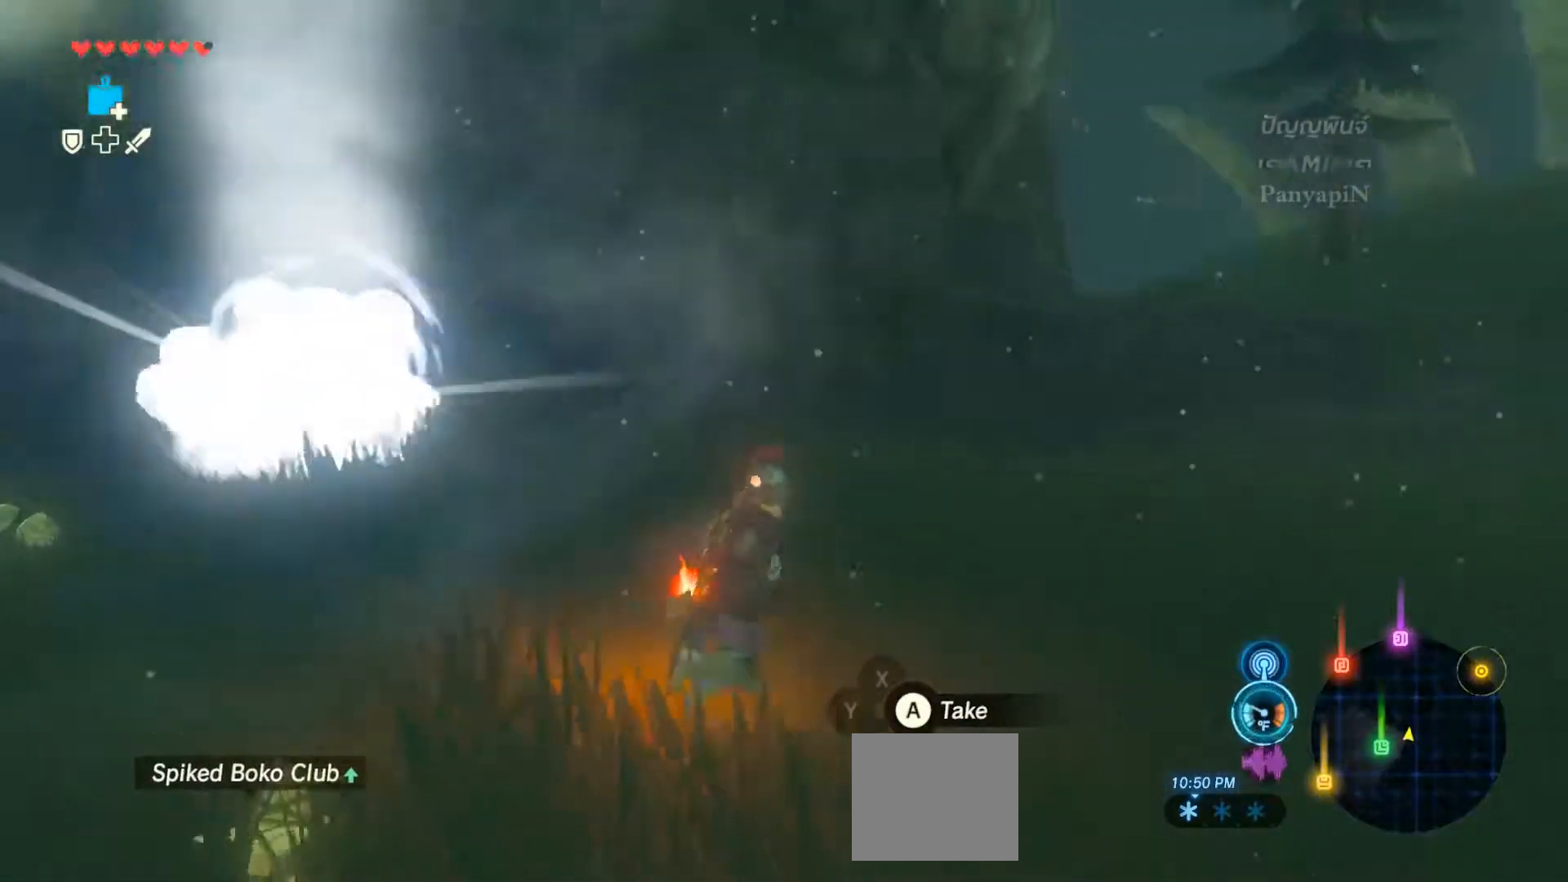
{"buttons": [], "left_stick": "right", "right_stick": "down-right", "events": []}
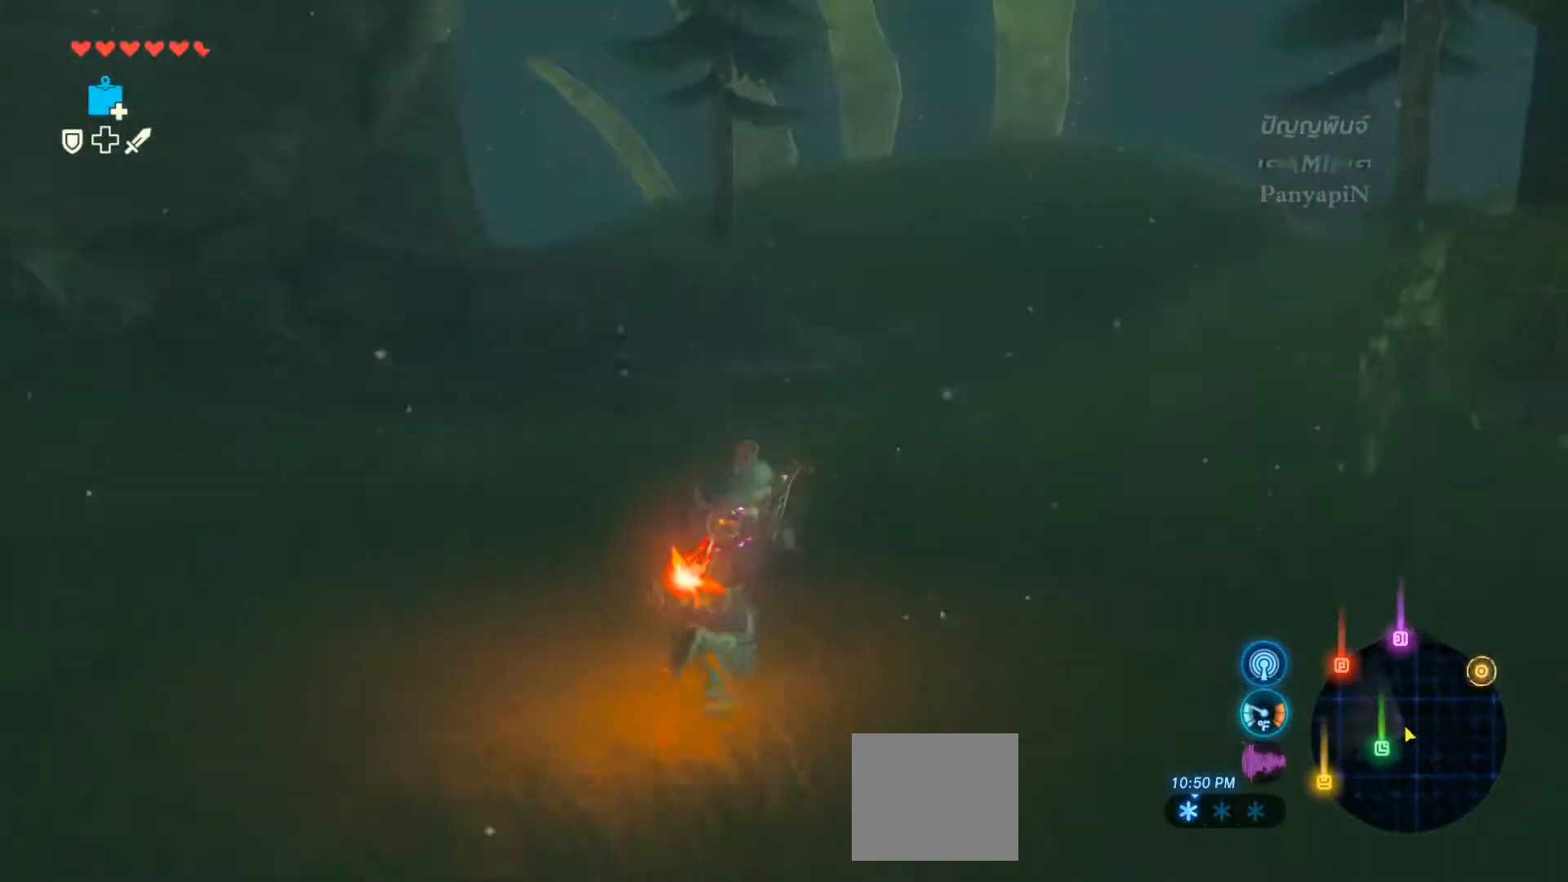
{"buttons": [], "left_stick": "up-right", "right_stick": "center", "events": [[200, "left_stick", "up-right"], [200, "right_stick", "center"]]}
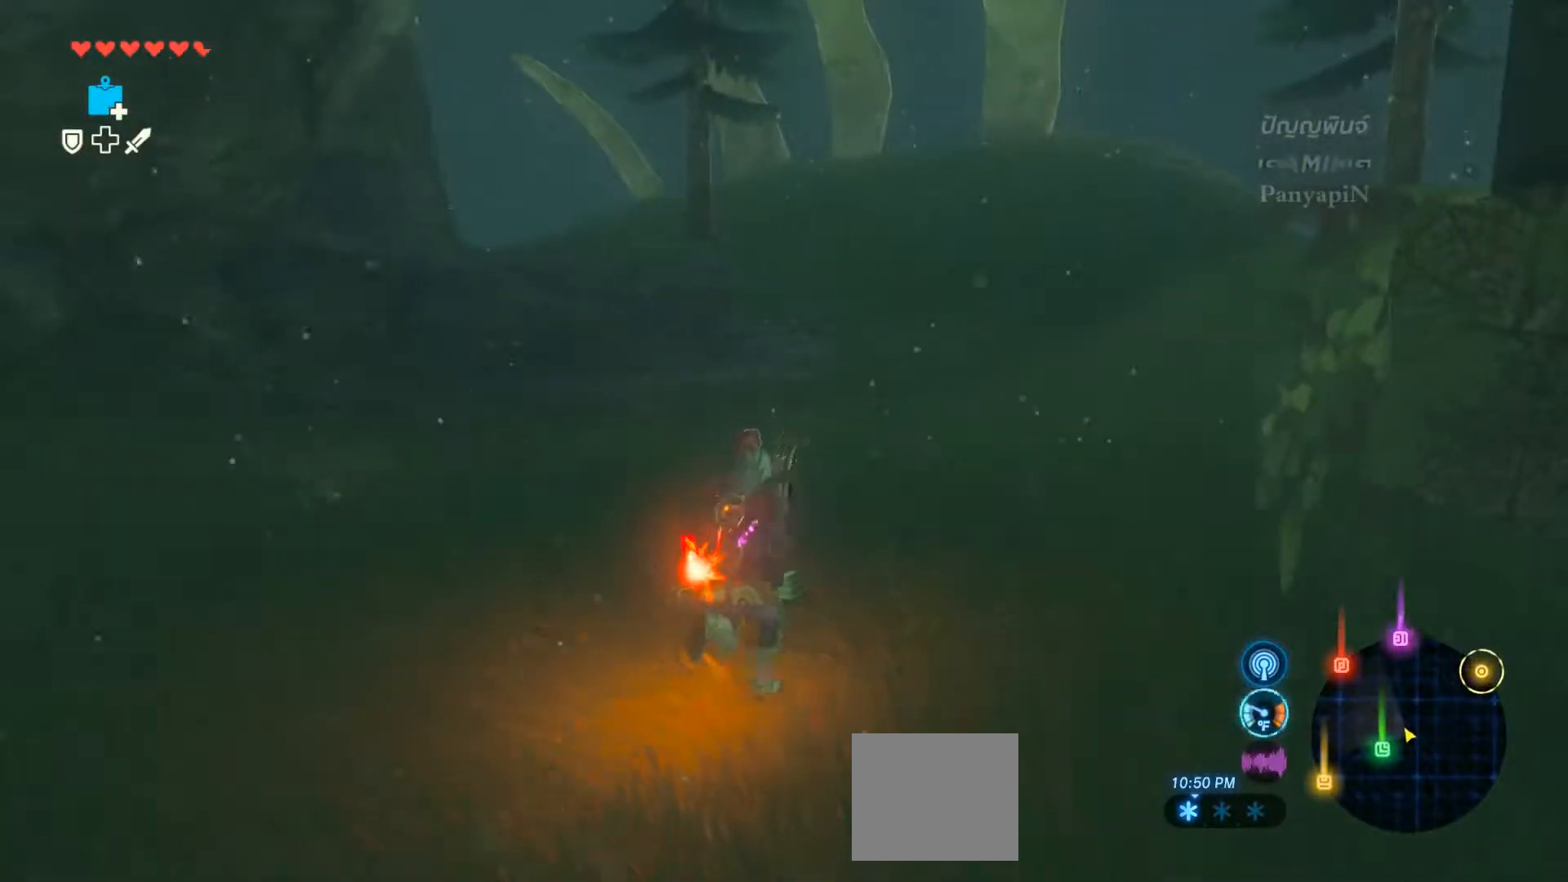
{"buttons": [], "left_stick": "up-right", "right_stick": "down-left", "events": [[33, "left_stick", "center"], [200, "right_stick", "down-left"], [233, "left_stick", "up-right"]]}
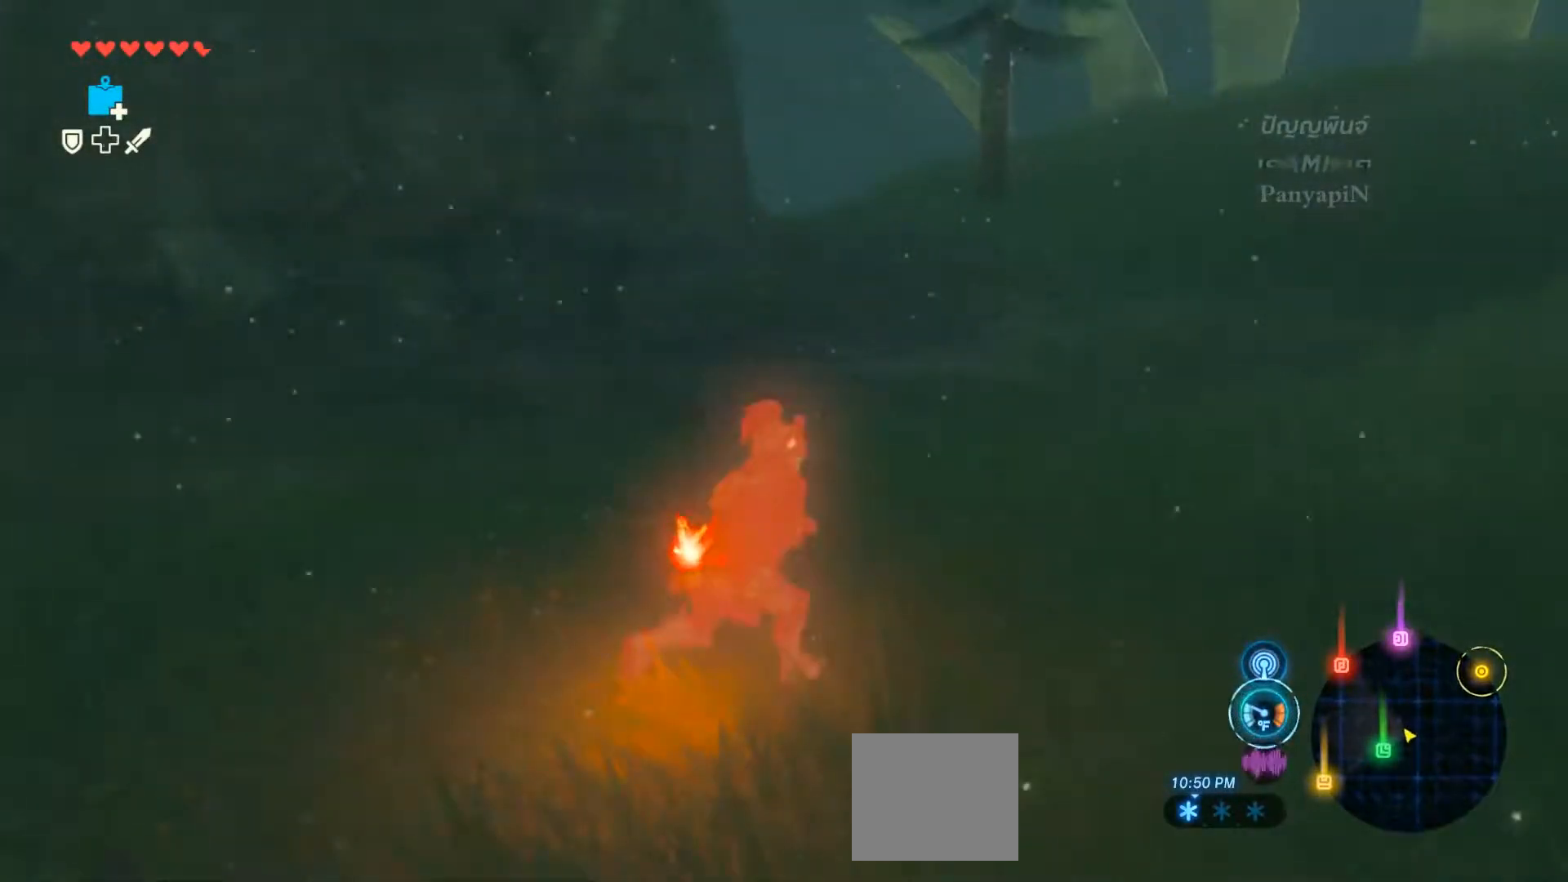
{"buttons": [], "left_stick": "right", "right_stick": "left", "events": [[67, "left_stick", "right"], [300, "right_stick", "left"]]}
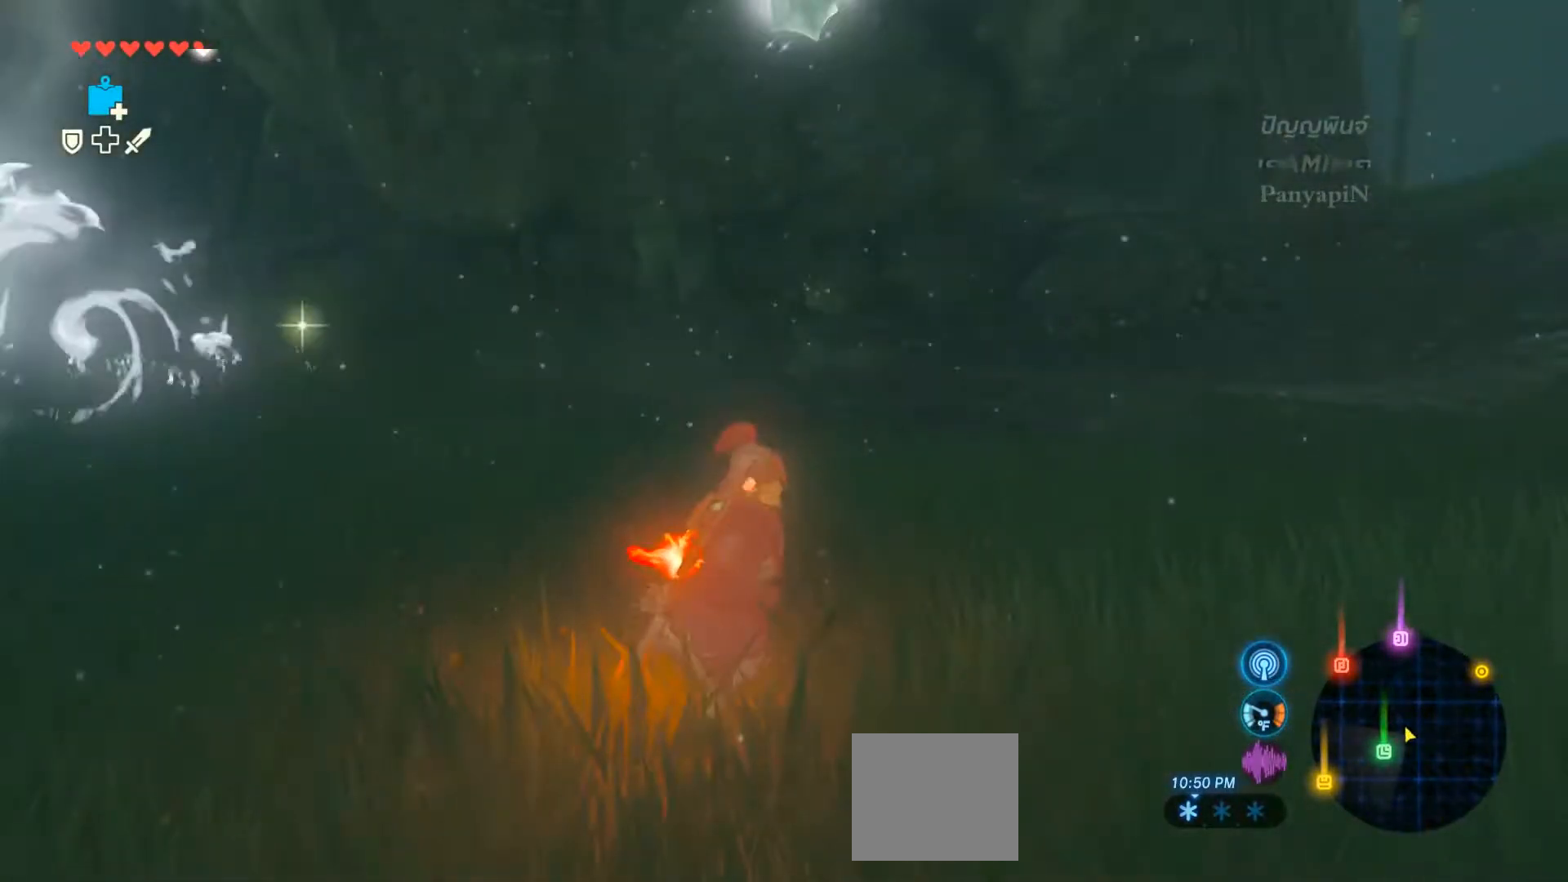
{"buttons": [], "left_stick": "down-right", "right_stick": "left", "events": [[33, "left_stick", "down-right"]]}
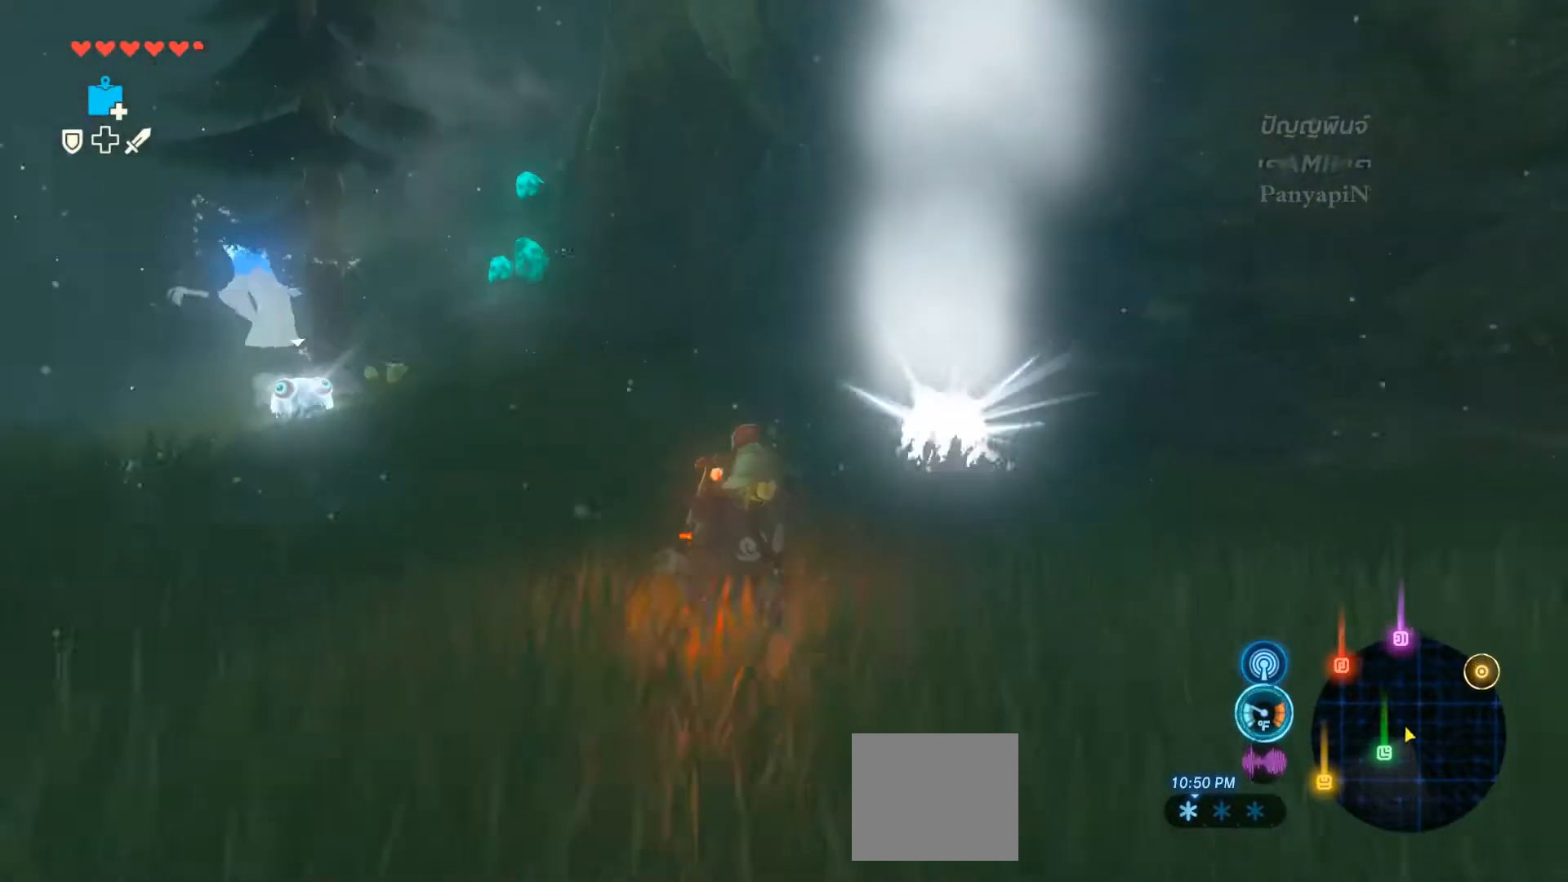
{"buttons": [], "left_stick": "down-right", "right_stick": "center", "events": [[267, "right_stick", "center"]]}
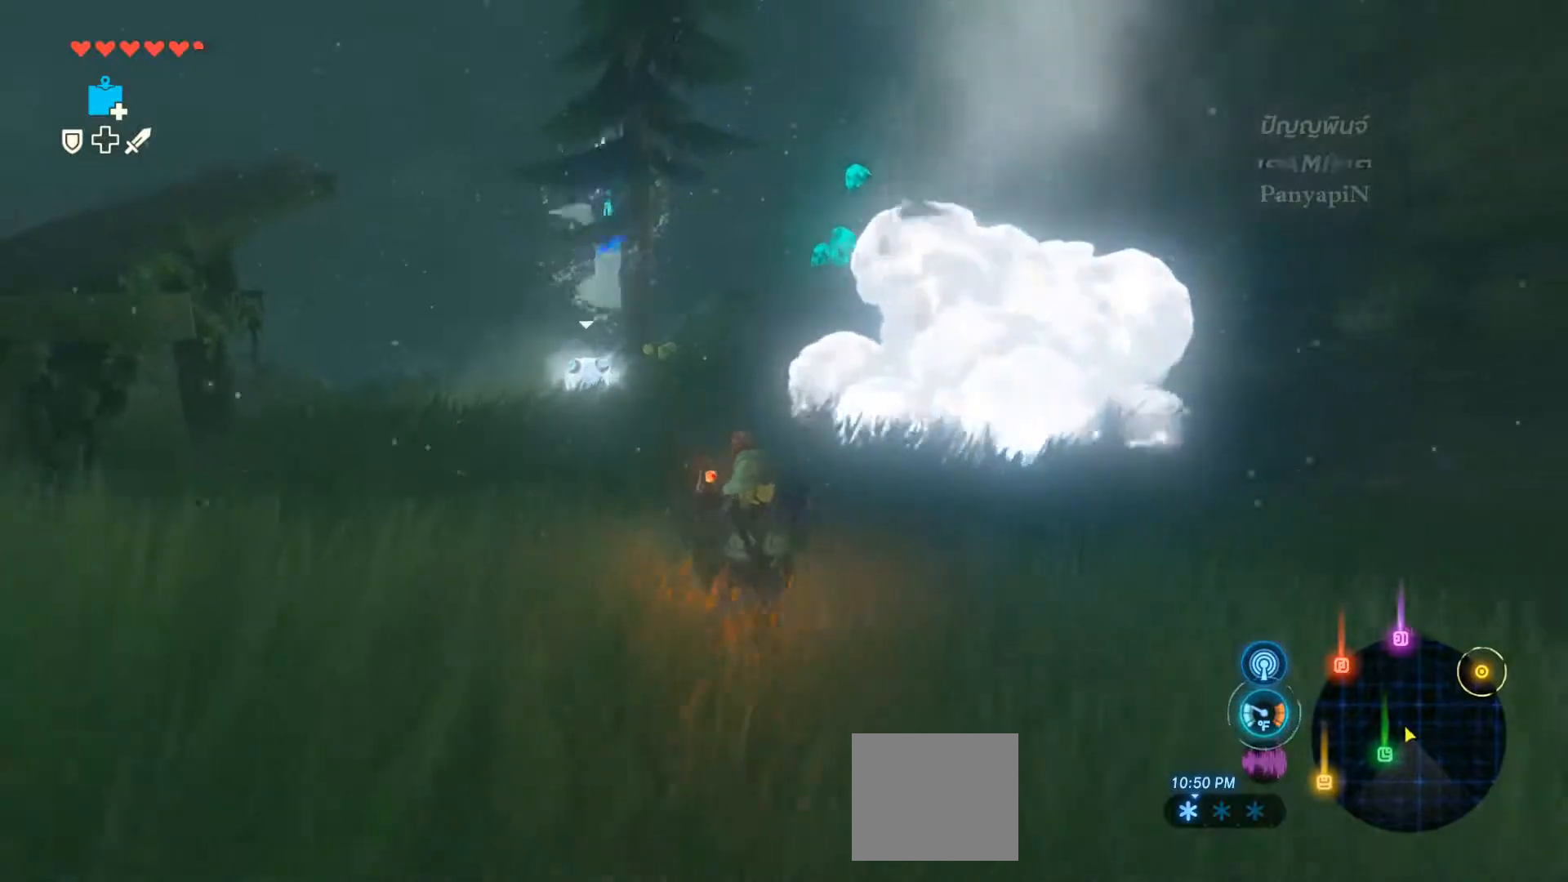
{"buttons": [], "left_stick": "down-right", "right_stick": "center", "events": []}
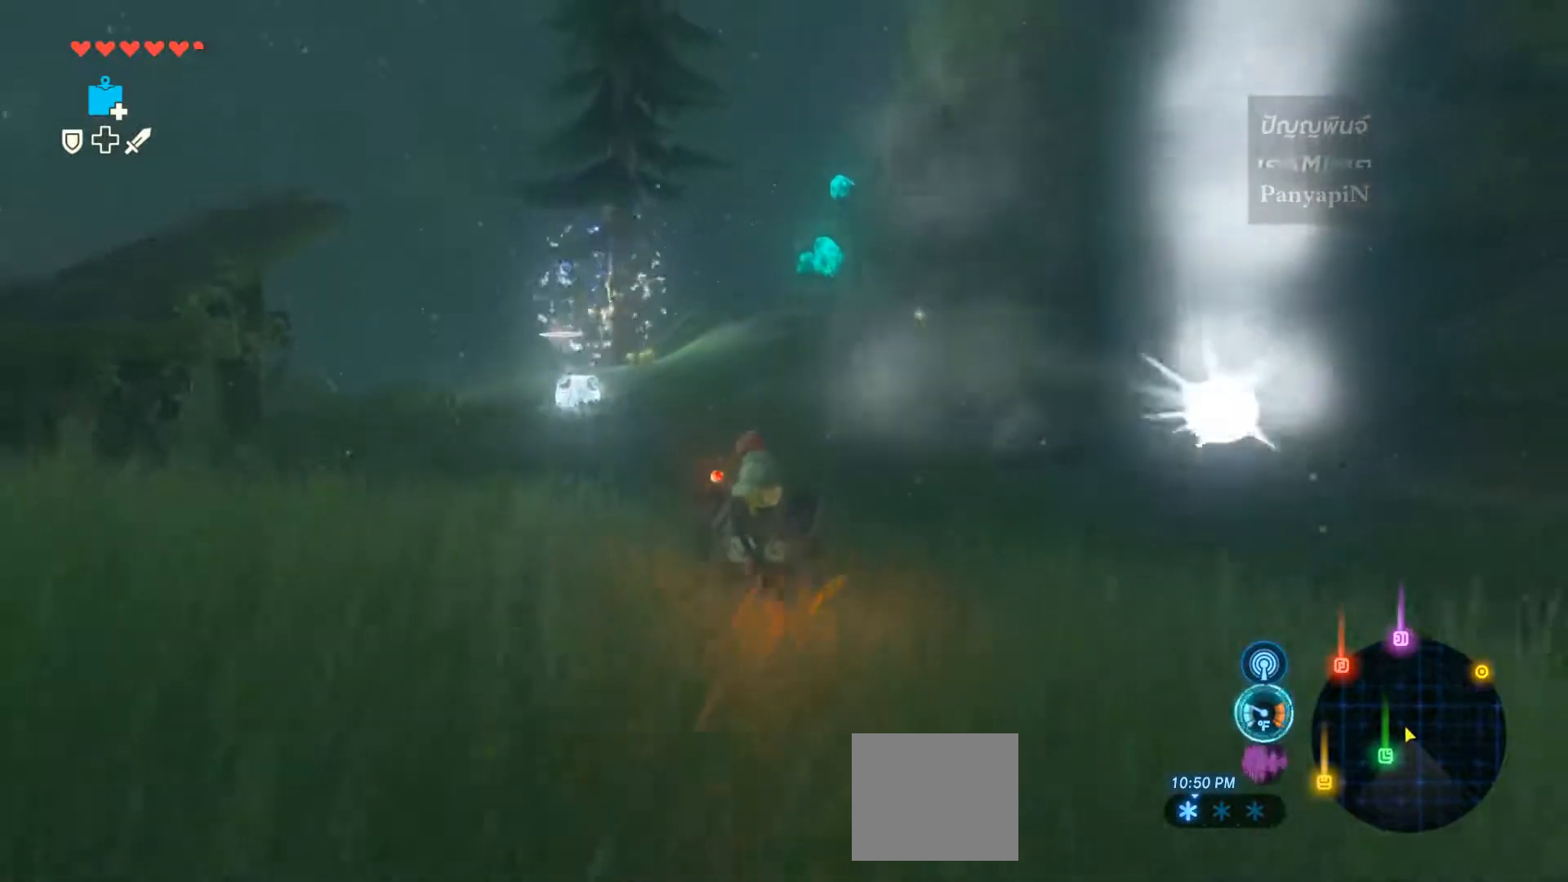
{"buttons": [], "left_stick": "down", "right_stick": "center", "events": [[400, "left_stick", "down"]]}
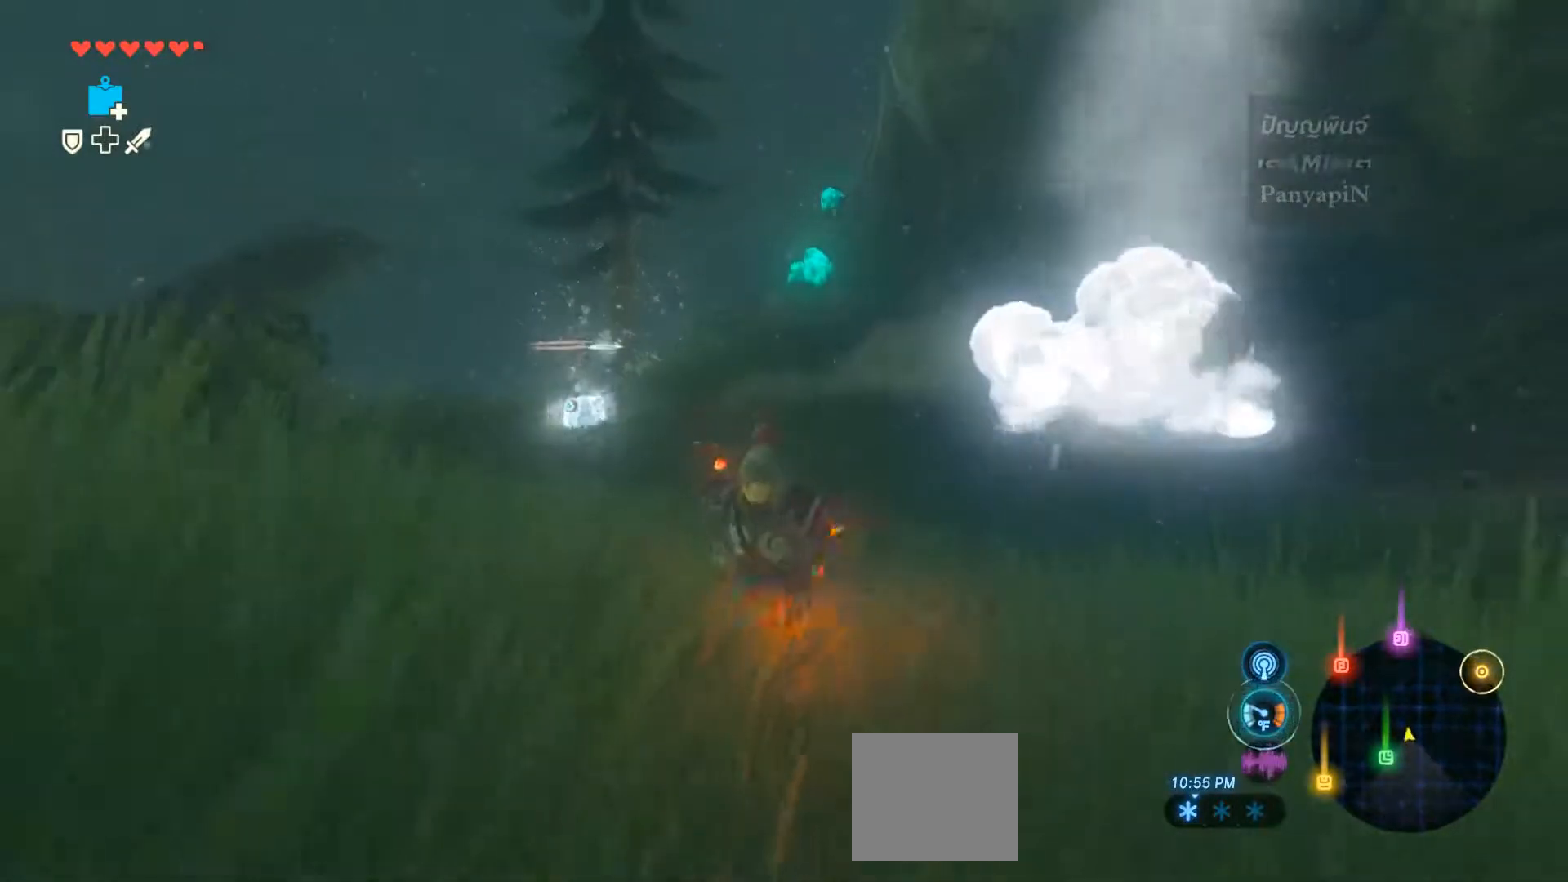
{"buttons": [], "left_stick": "down-right", "right_stick": "down-left", "events": [[400, "right_stick", "down-left"], [433, "left_stick", "down-right"]]}
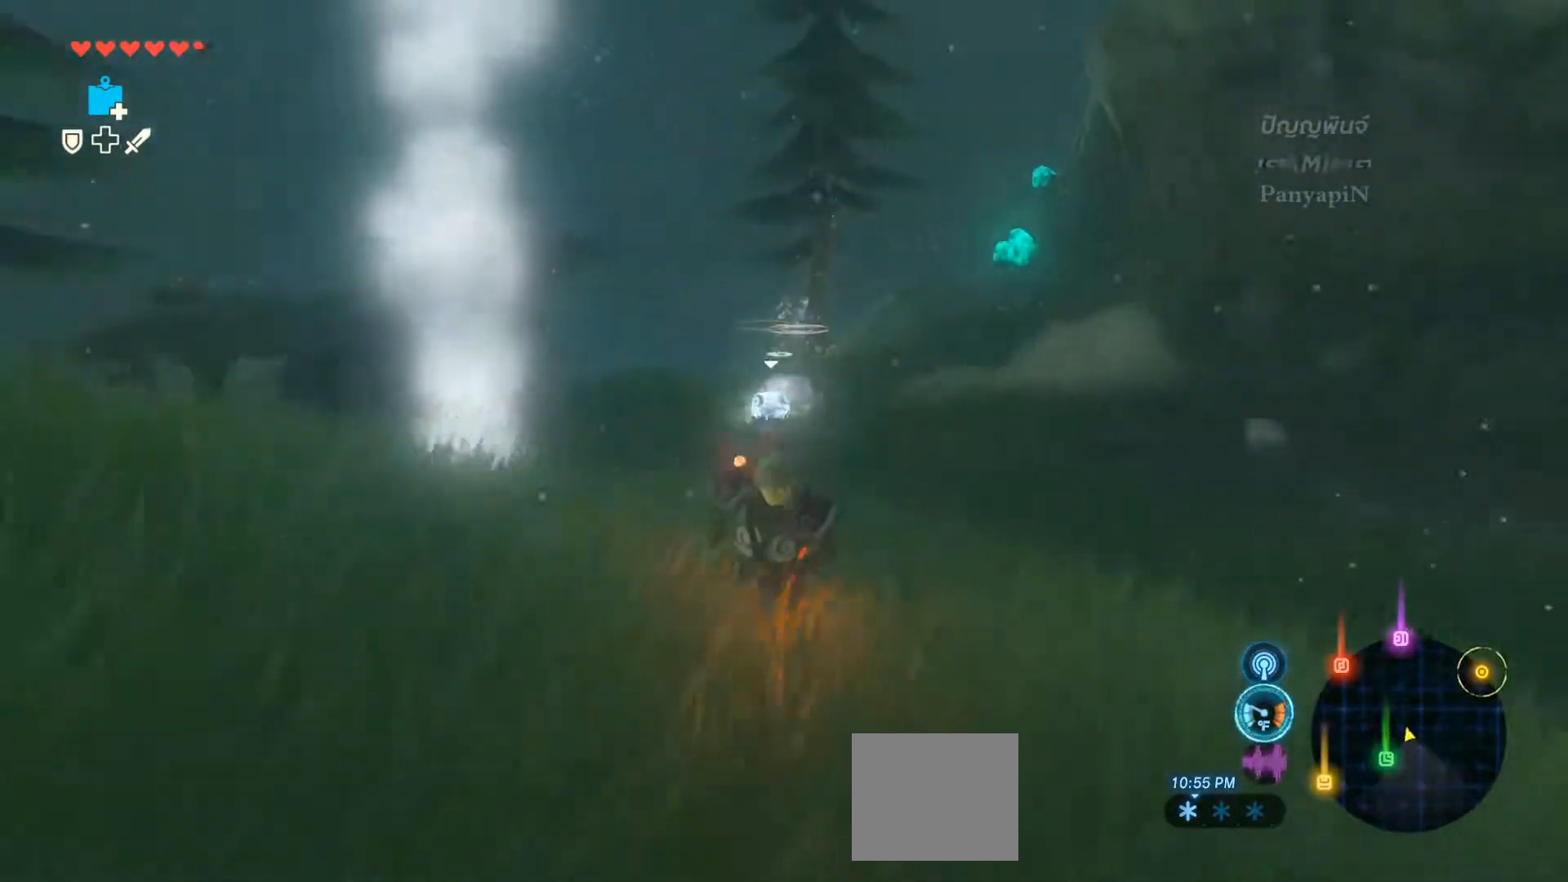
{"buttons": [], "left_stick": "down-right", "right_stick": "center", "events": [[100, "right_stick", "center"]]}
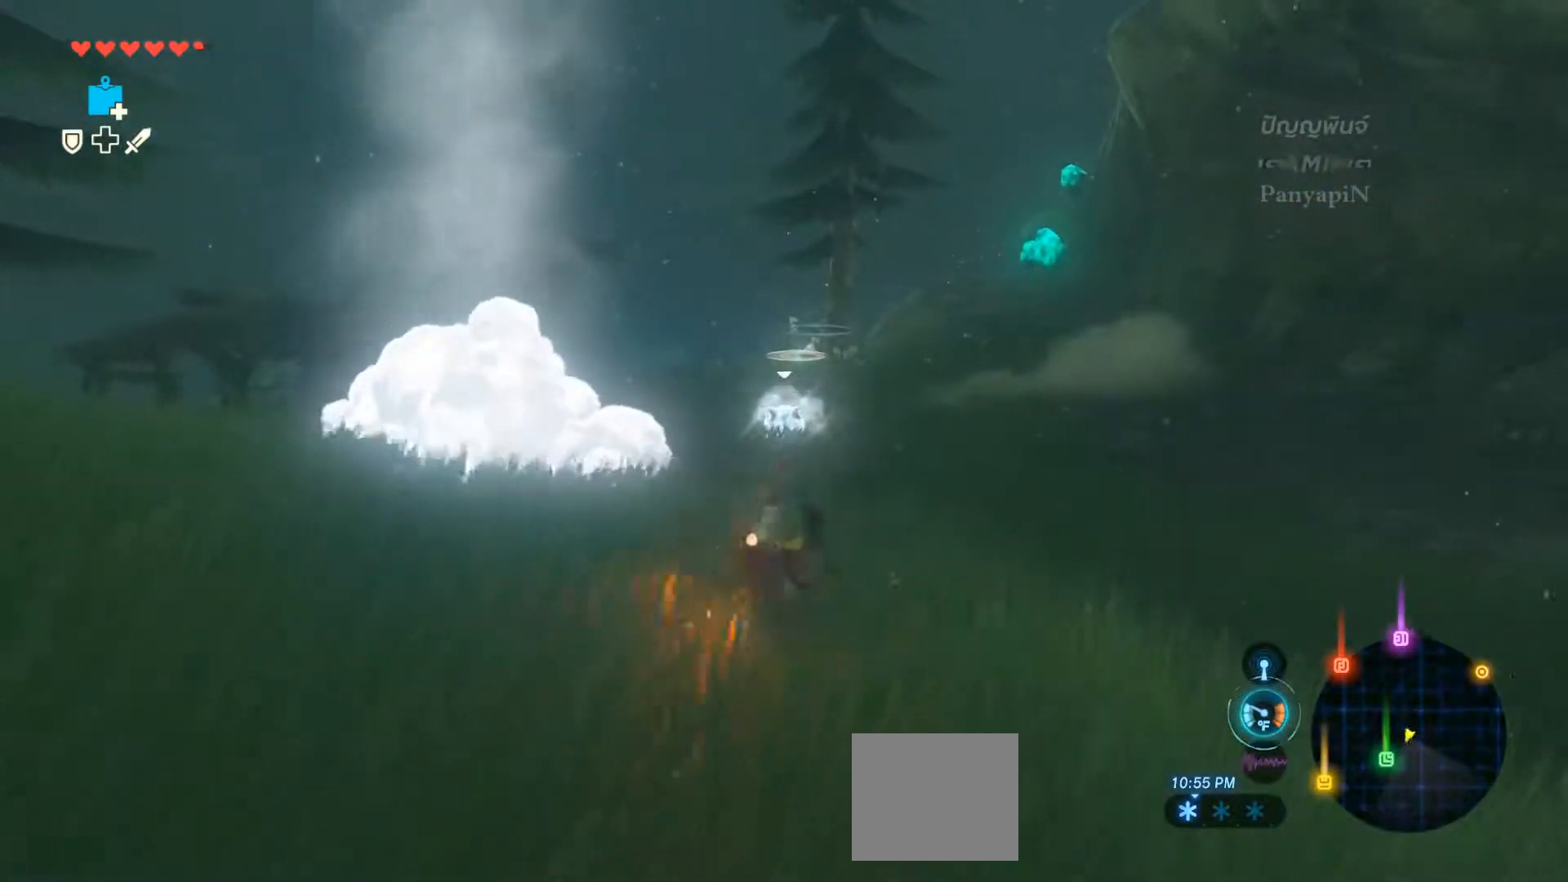
{"buttons": ["R2"], "left_stick": "down-right", "right_stick": "center", "events": [[200, "R2", "down"]]}
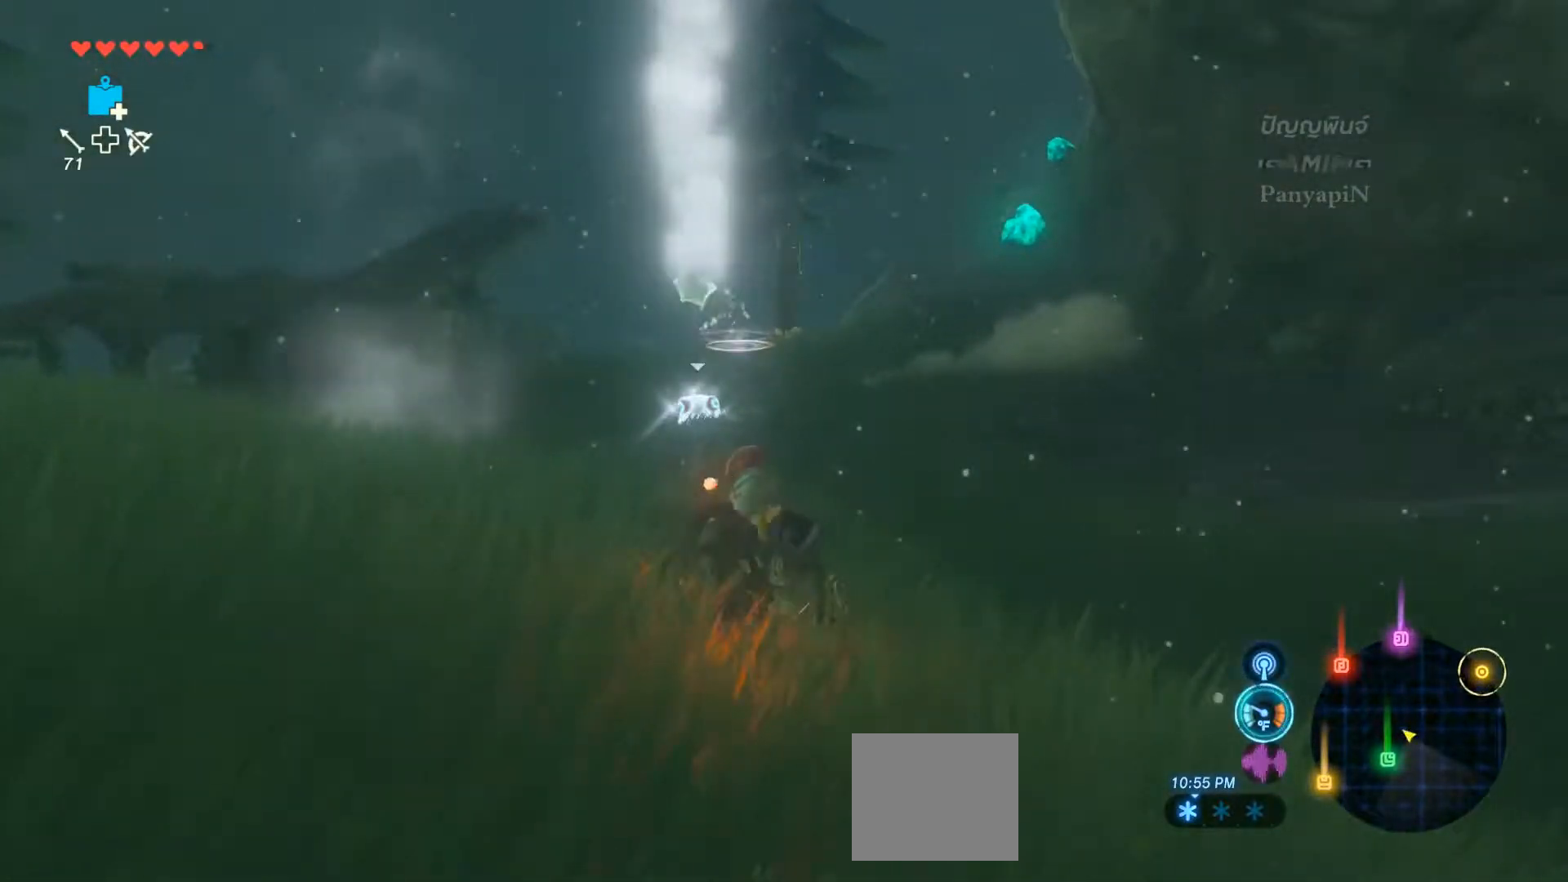
{"buttons": ["R2"], "left_stick": "down", "right_stick": "center", "events": [[150, "left_stick", "down"]]}
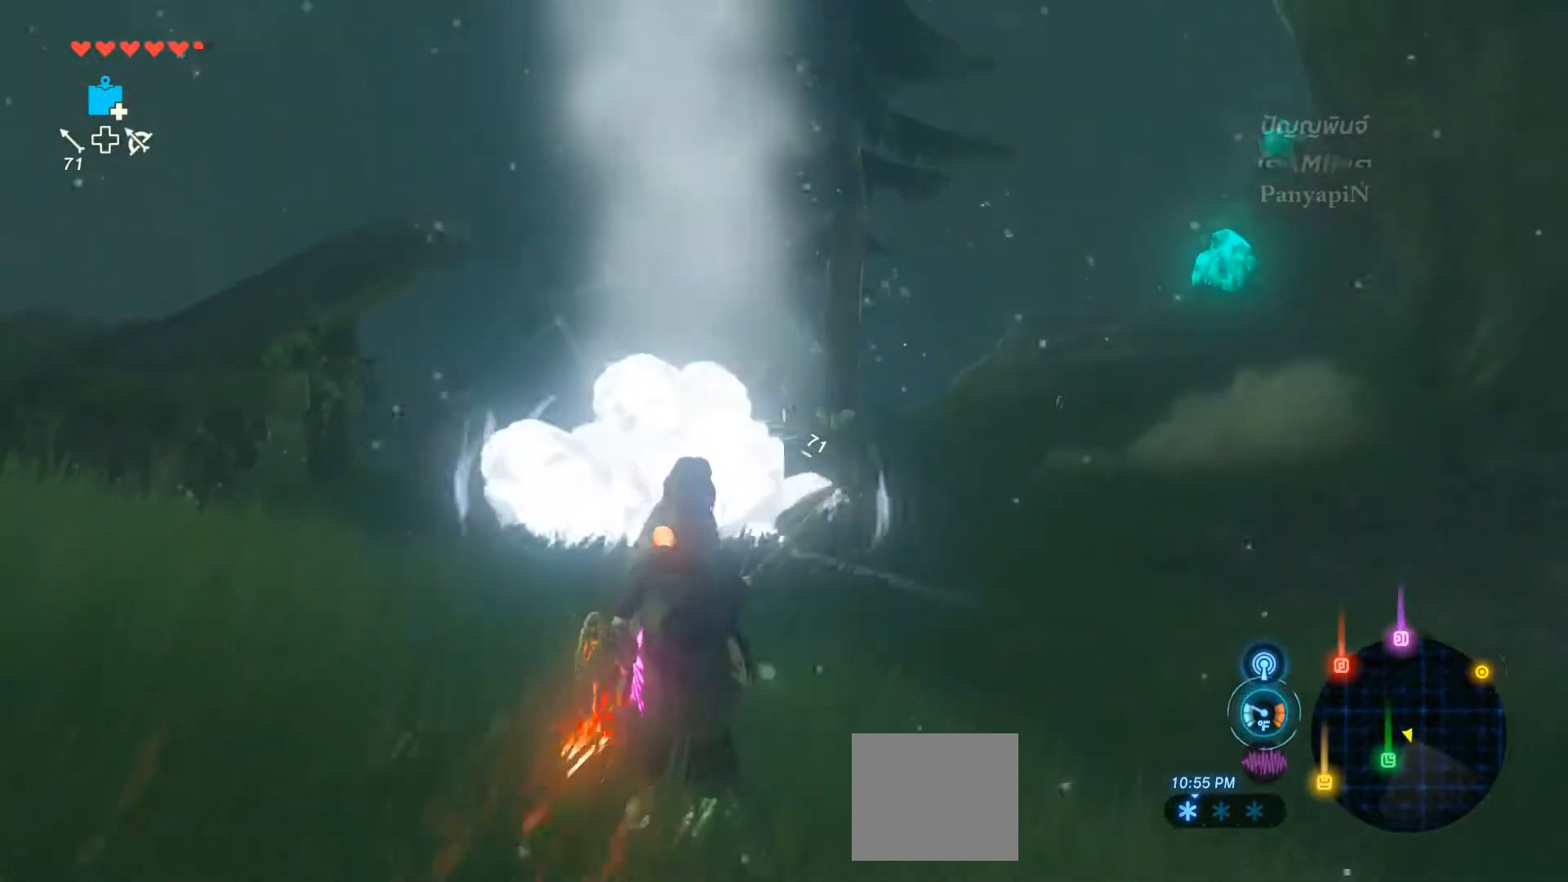
{"buttons": ["R2"], "left_stick": "down", "right_stick": "center", "events": []}
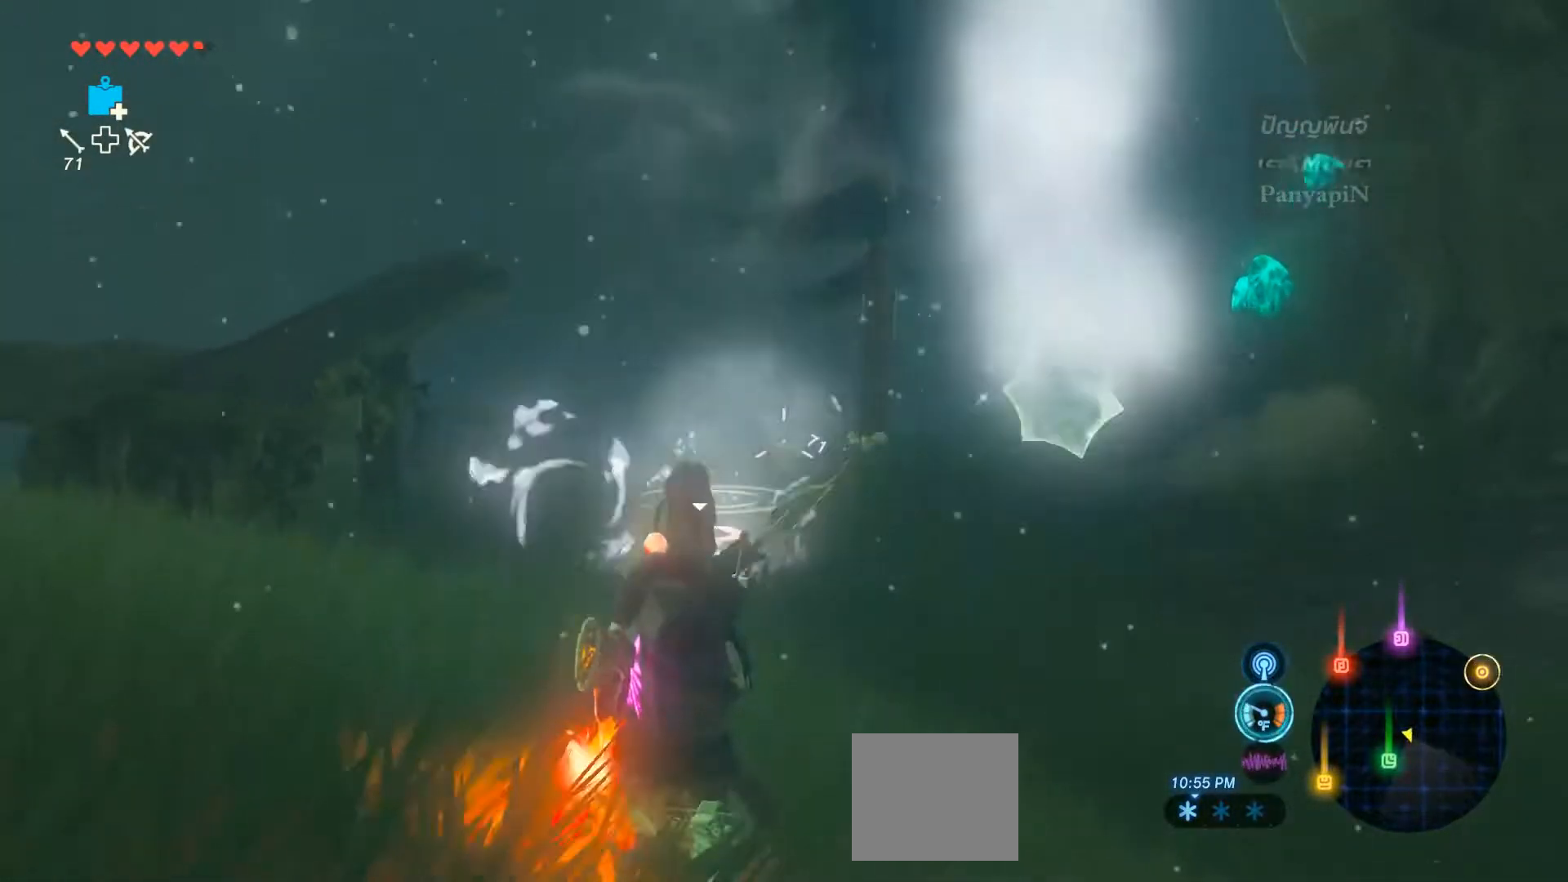
{"buttons": ["R2"], "left_stick": "down", "right_stick": "center", "events": []}
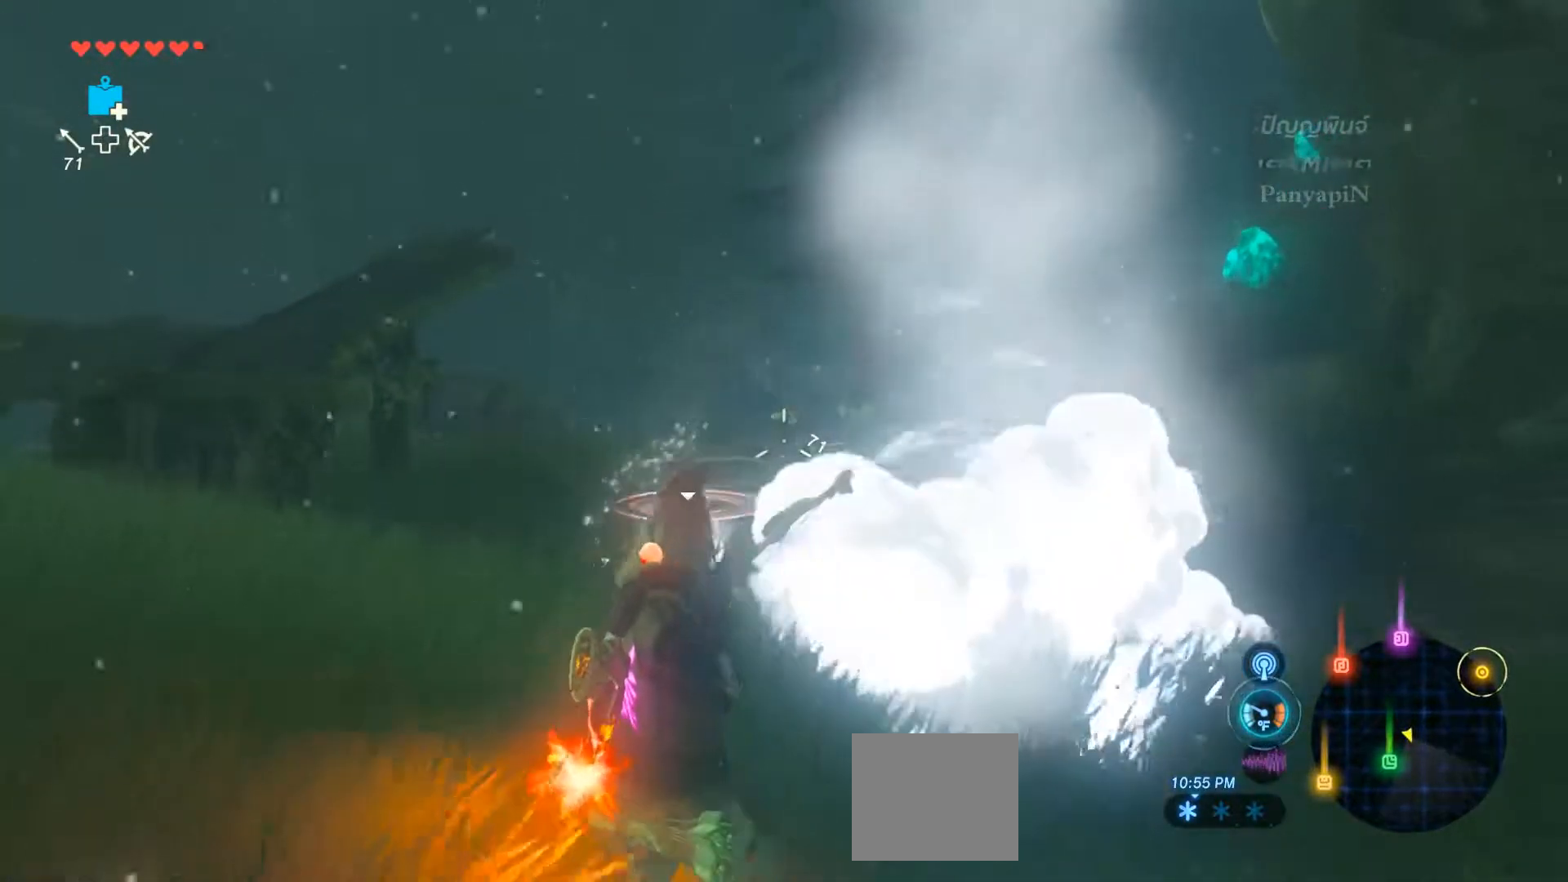
{"buttons": ["R2"], "left_stick": "down", "right_stick": "center", "events": []}
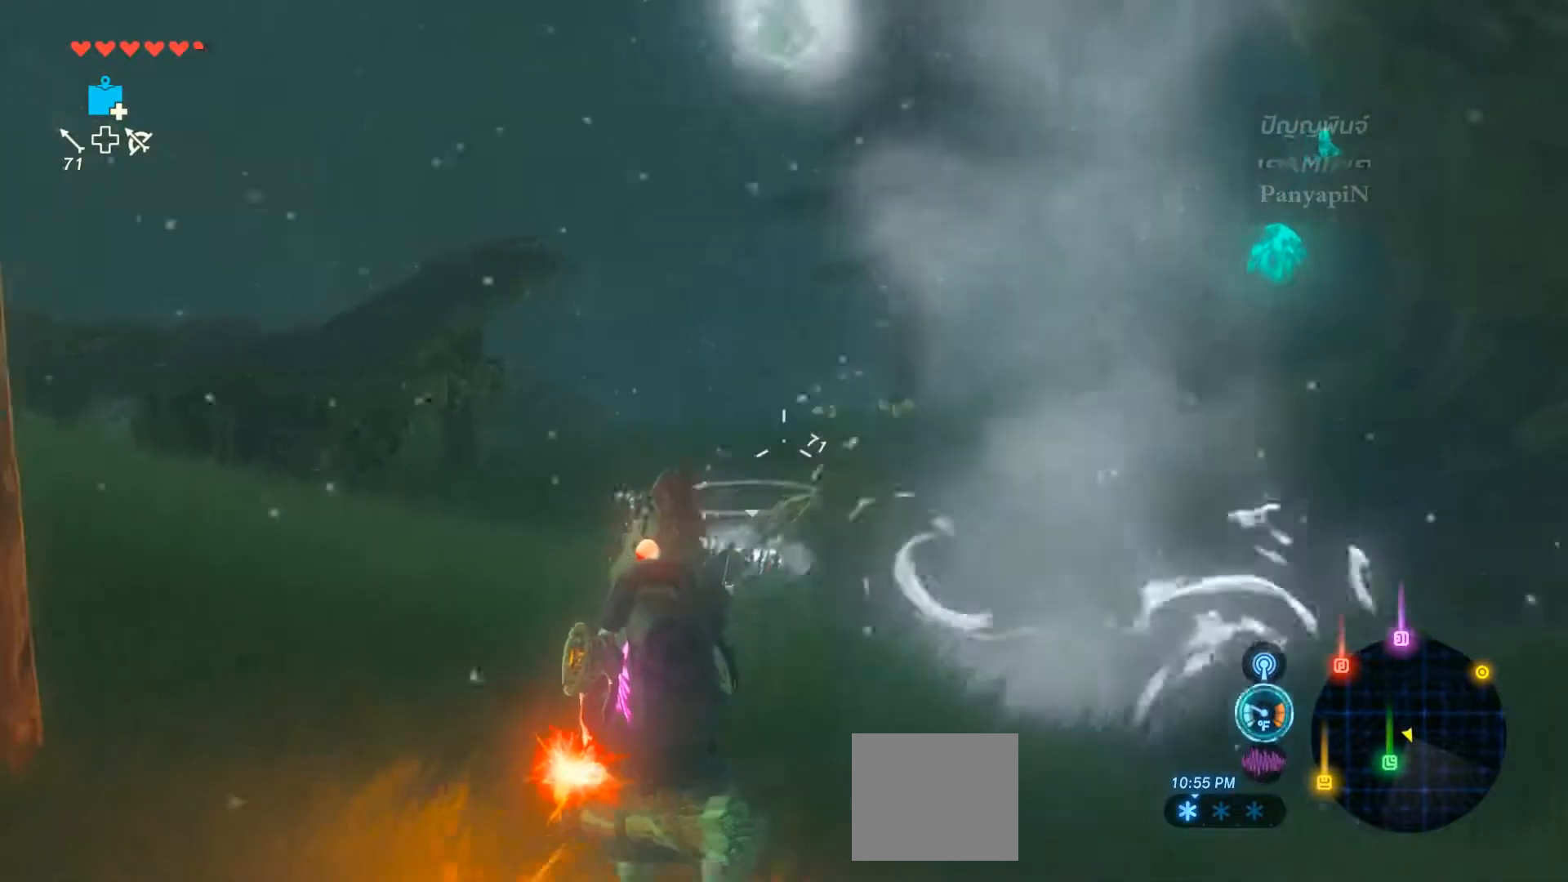
{"buttons": ["R2"], "left_stick": "down", "right_stick": "center"}
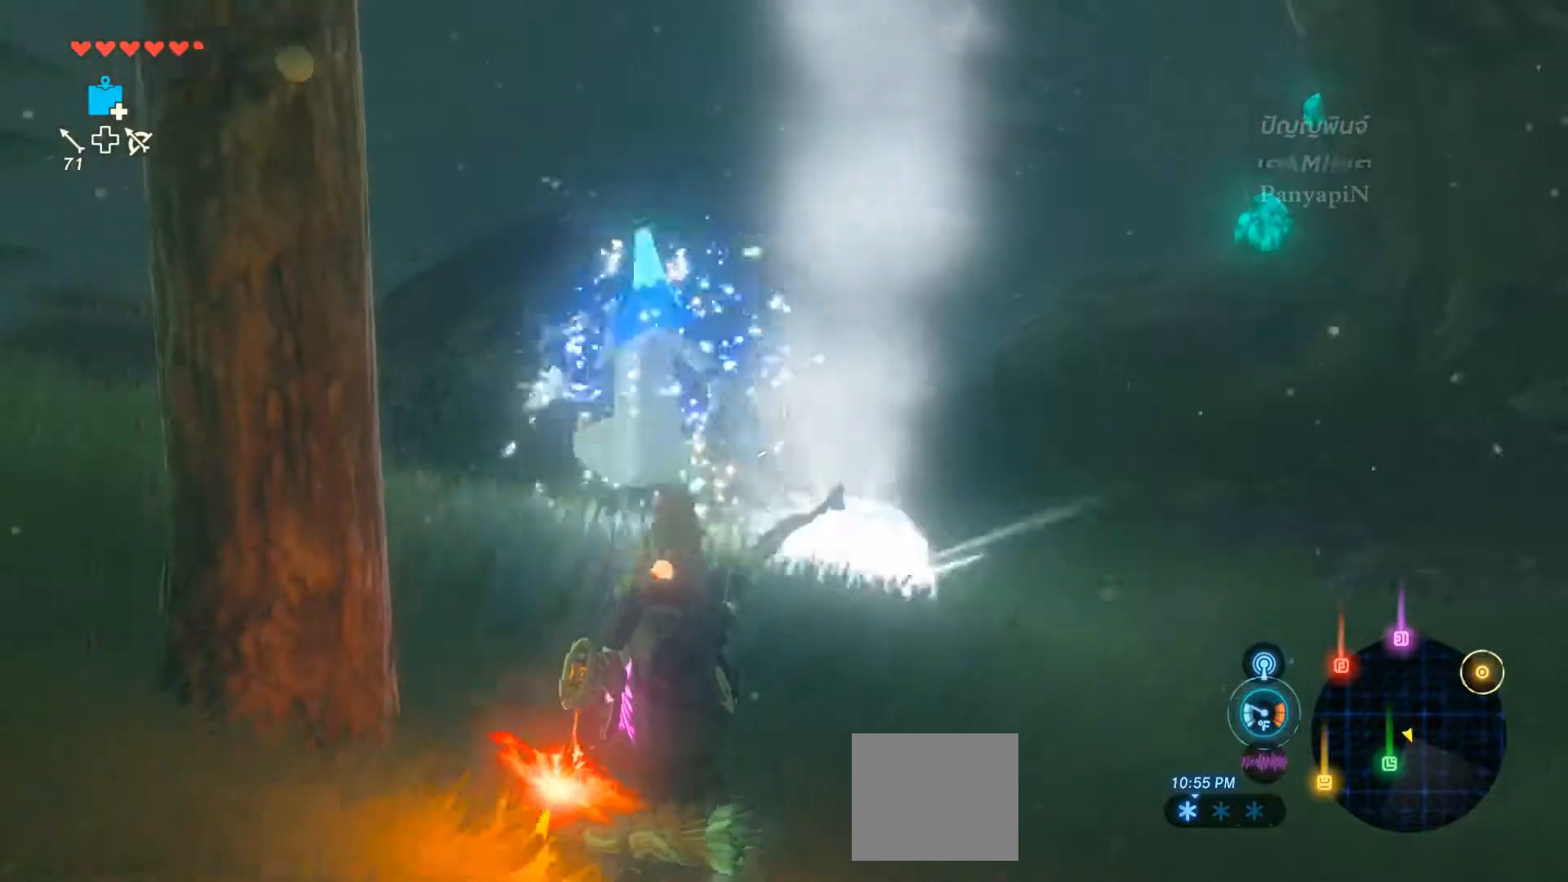
{"buttons": ["R2"], "left_stick": "down", "right_stick": "left", "events": [[433, "right_stick", "left"]]}
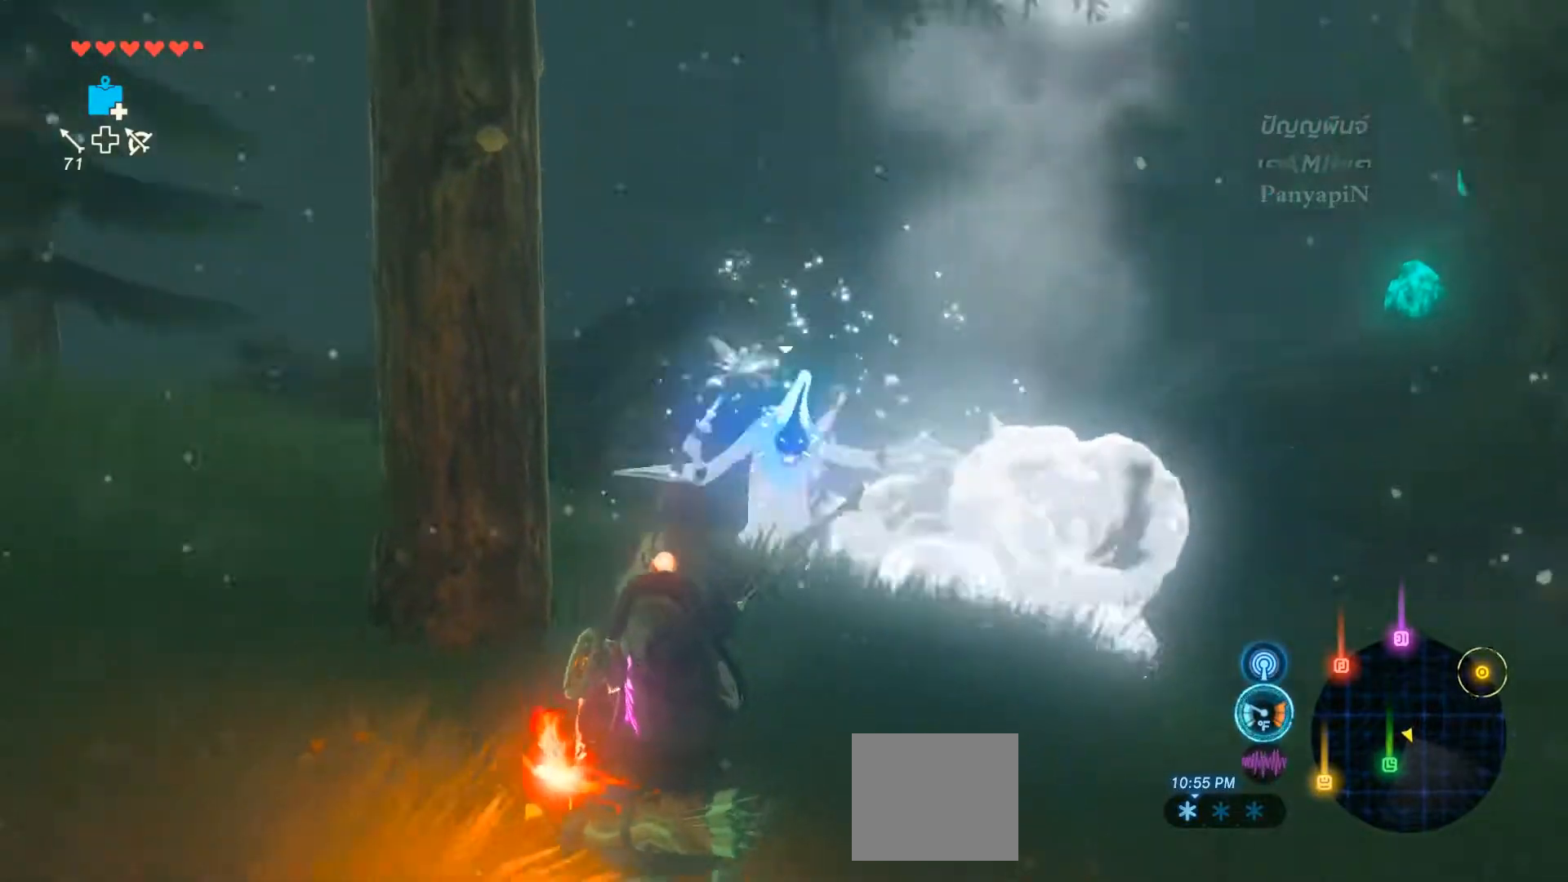
{"buttons": ["R2"], "left_stick": "down", "right_stick": "center", "events": [[50, "right_stick", "center"]]}
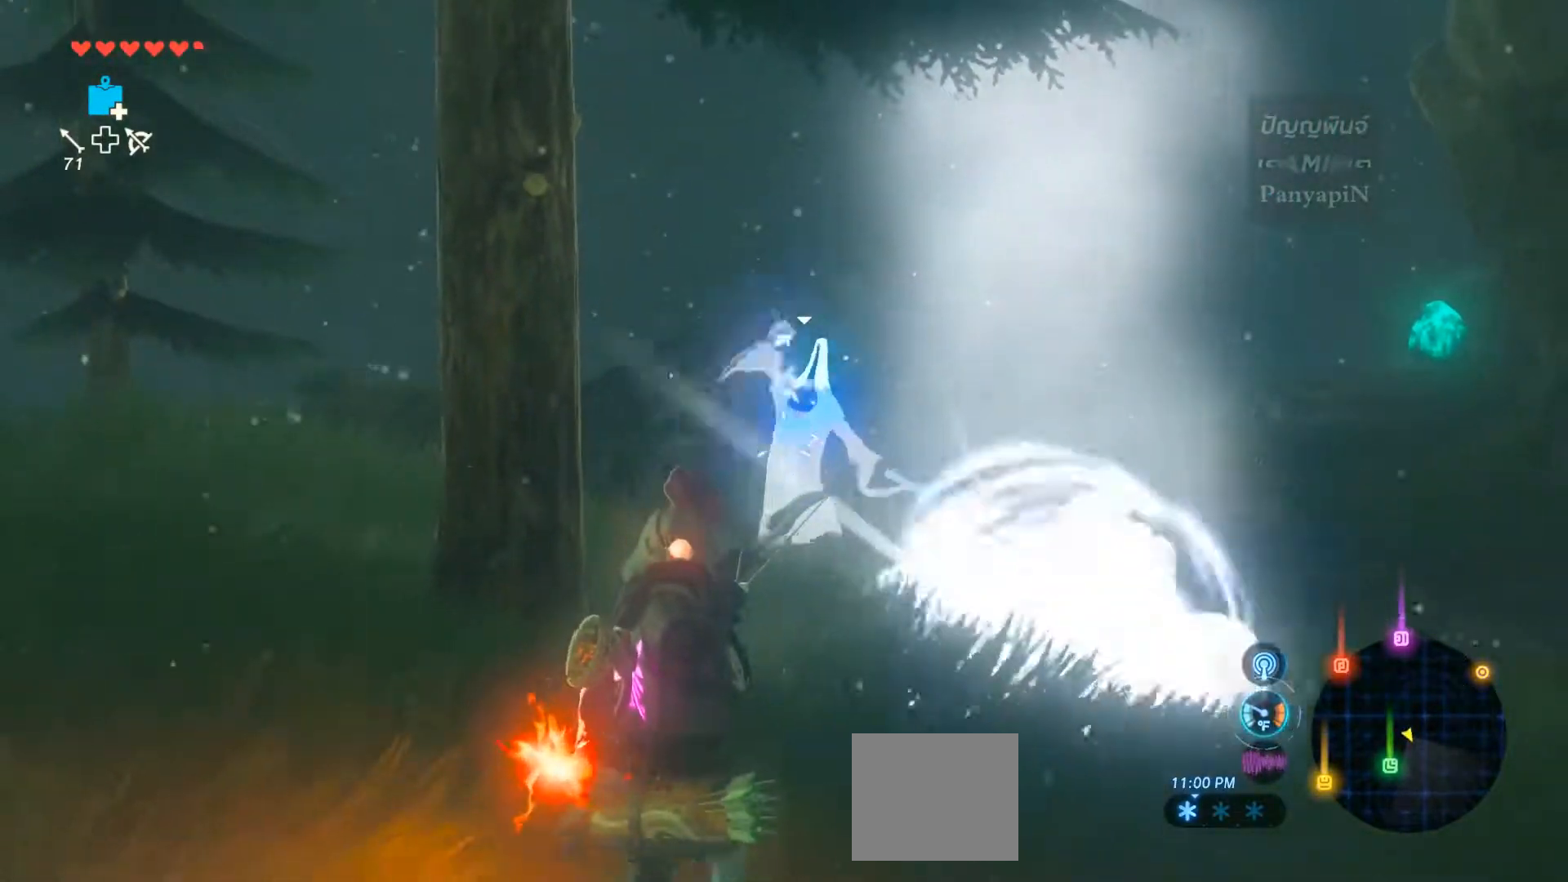
{"buttons": [], "left_stick": "down", "right_stick": "center", "events": [[167, "R2", "up"]]}
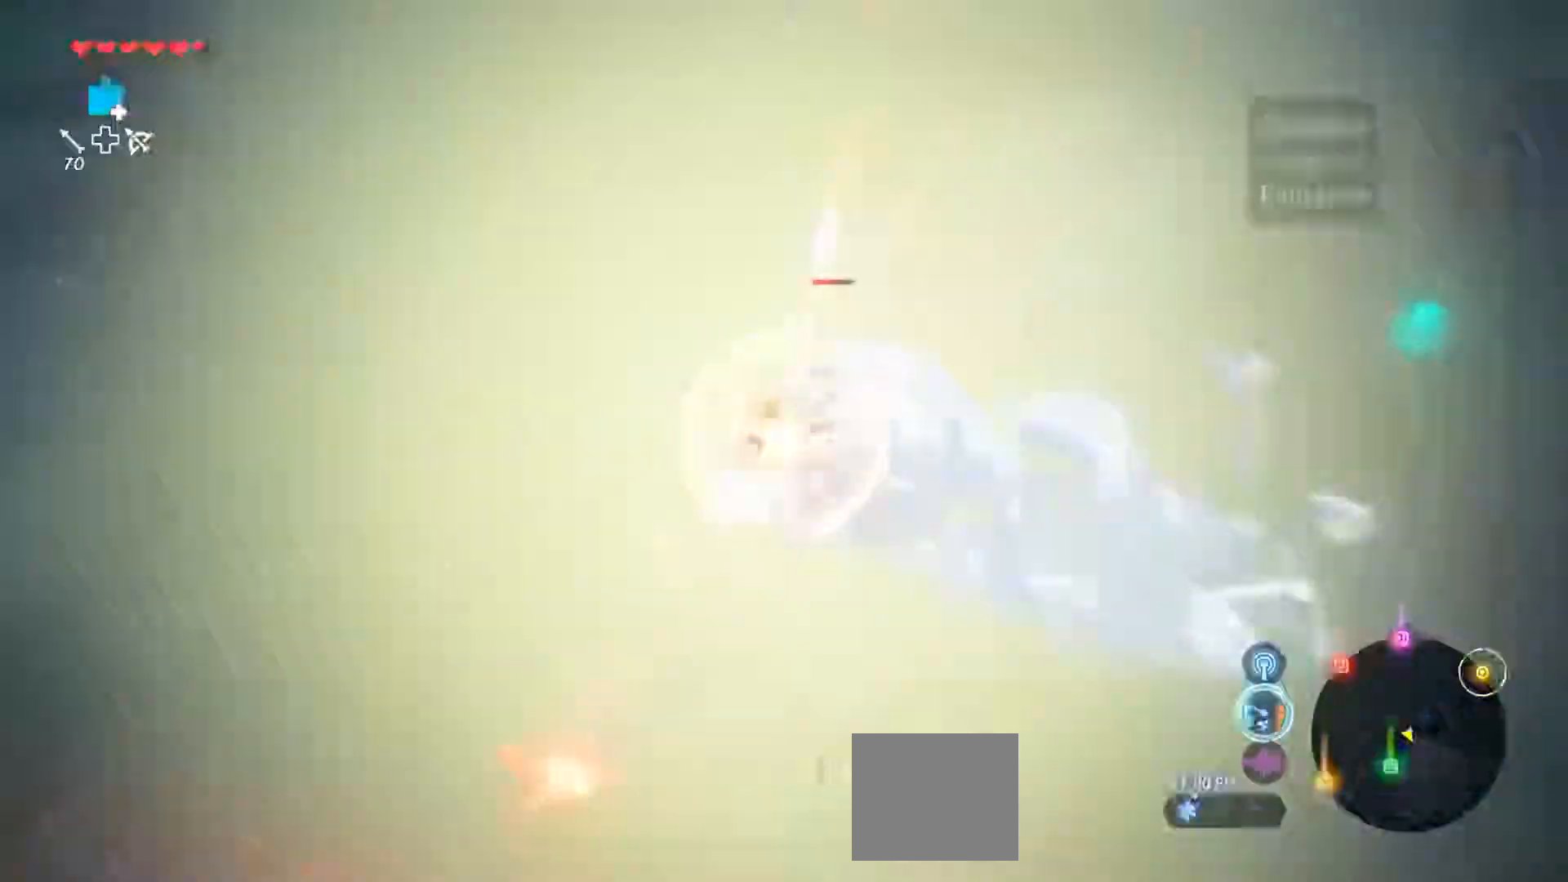
{"buttons": ["R2"], "left_stick": "down", "right_stick": "center", "events": [[117, "R2", "down"]]}
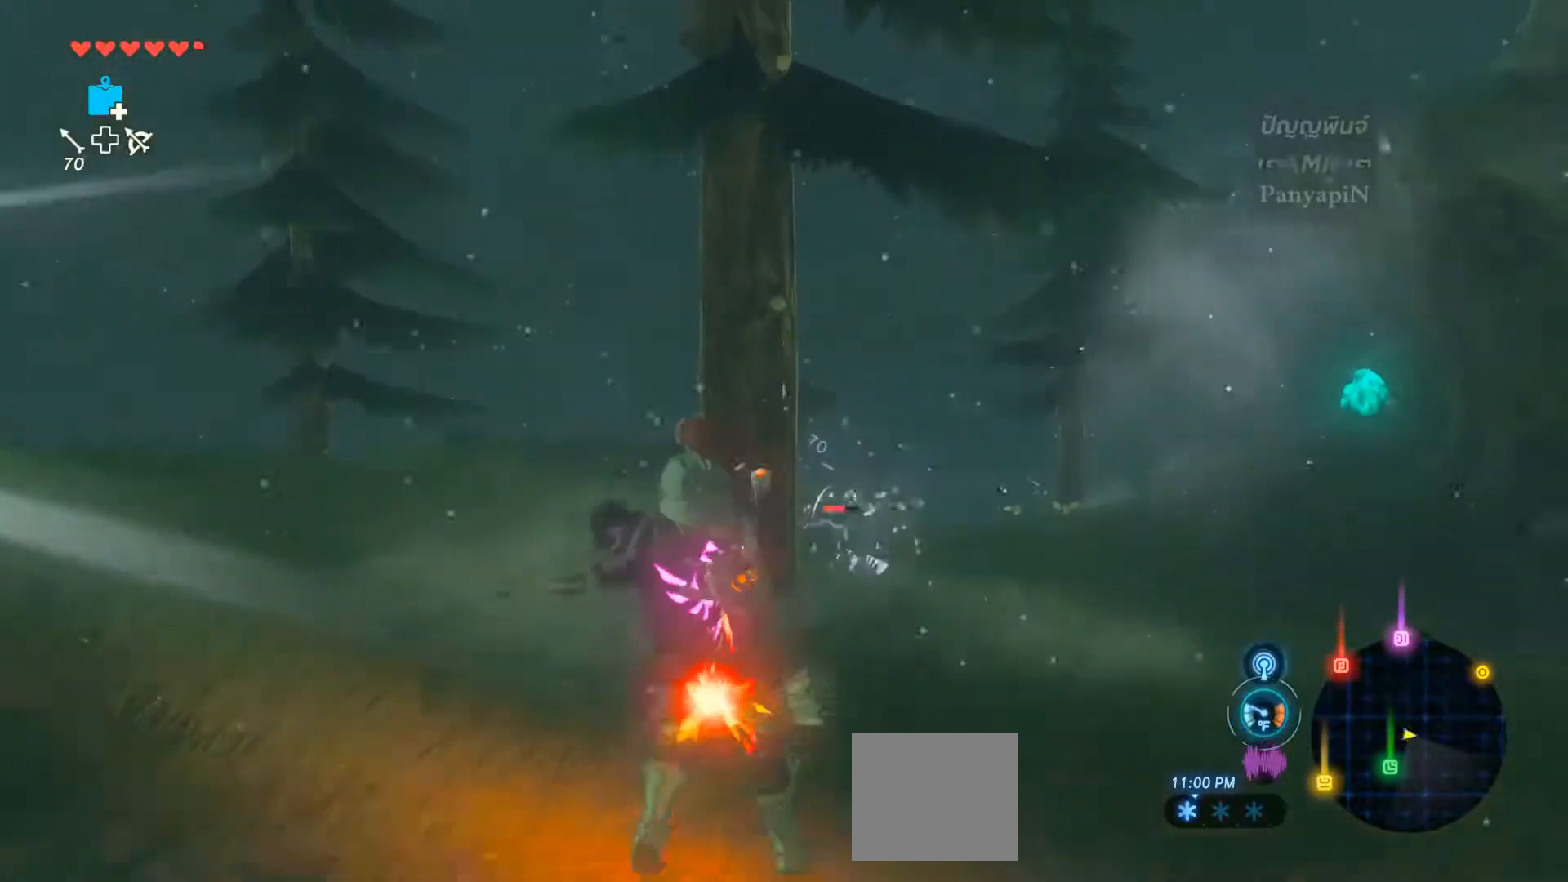
{"buttons": ["R2"], "left_stick": "up-right", "right_stick": "down-right", "events": [[117, "left_stick", "center"], [300, "left_stick", "up-right"], [300, "right_stick", "down-right"]]}
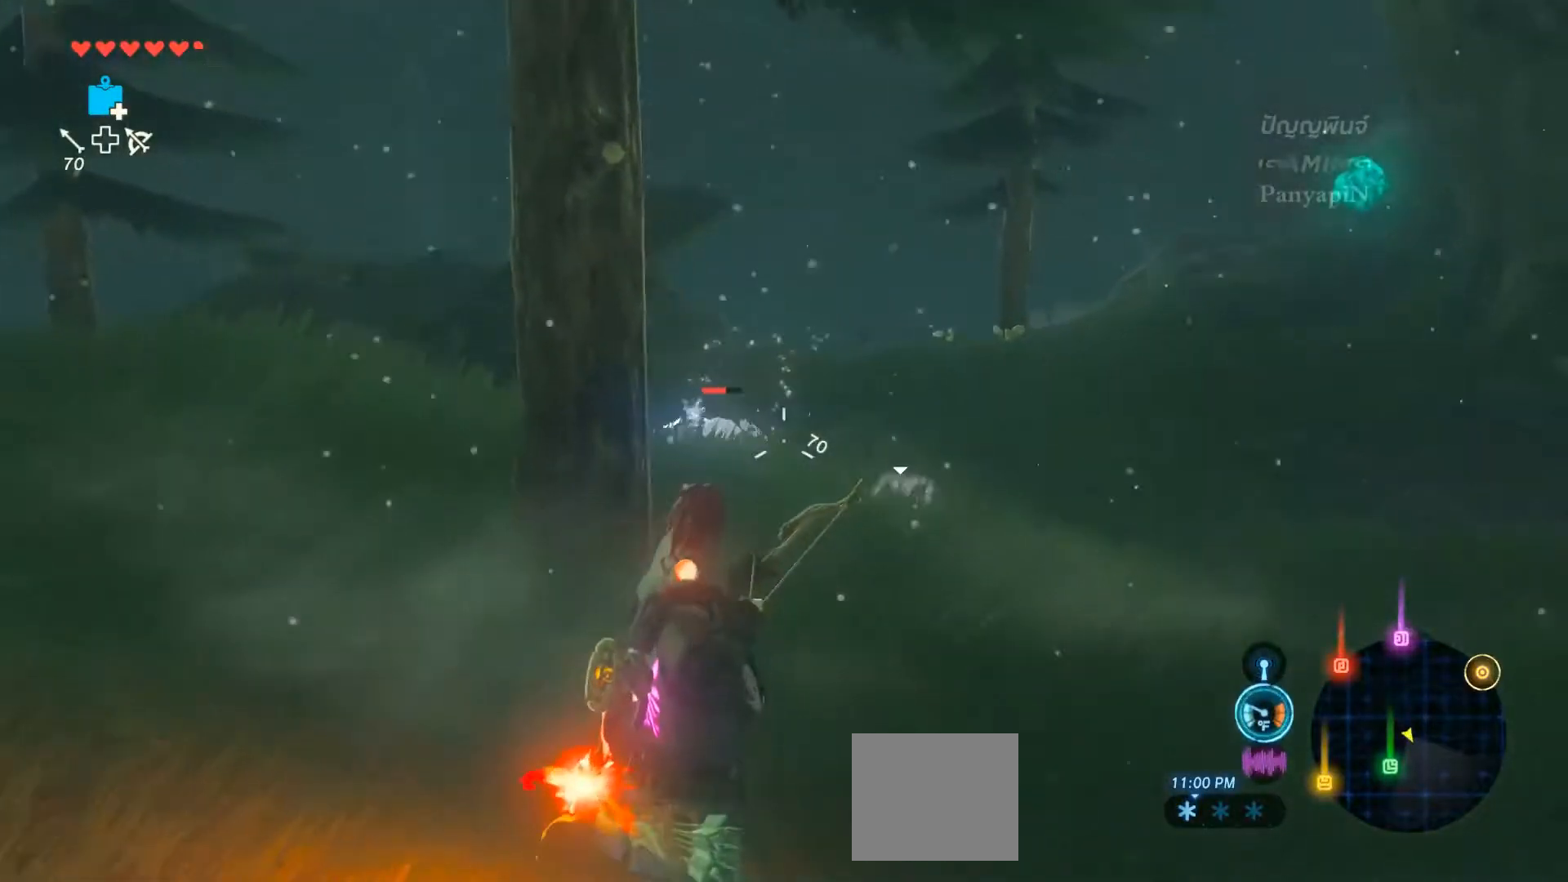
{"buttons": [], "left_stick": "center", "right_stick": "center", "events": [[67, "right_stick", "center"], [217, "R2", "up"], [283, "left_stick", "center"]]}
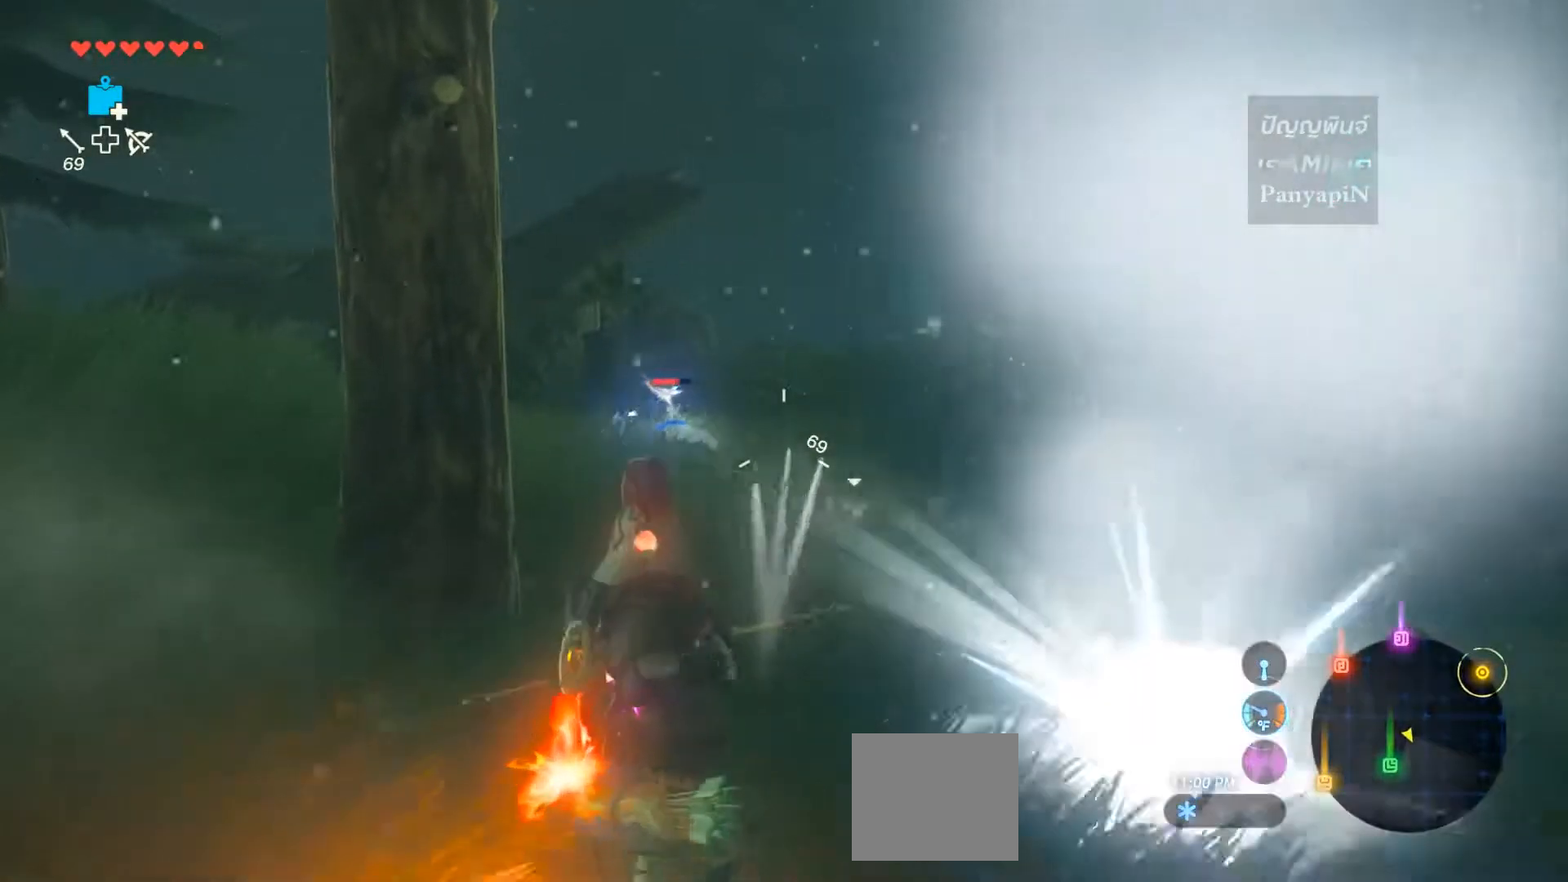
{"buttons": ["CROSS"], "left_stick": "center", "right_stick": "center", "events": [[50, "CIRCLE", "down"], [50, "SQUARE", "down"], [50, "TRIANGLE", "down"], [100, "SQUARE", "up"], [167, "CIRCLE", "up"], [217, "TRIANGLE", "up"], [500, "CROSS", "down"]]}
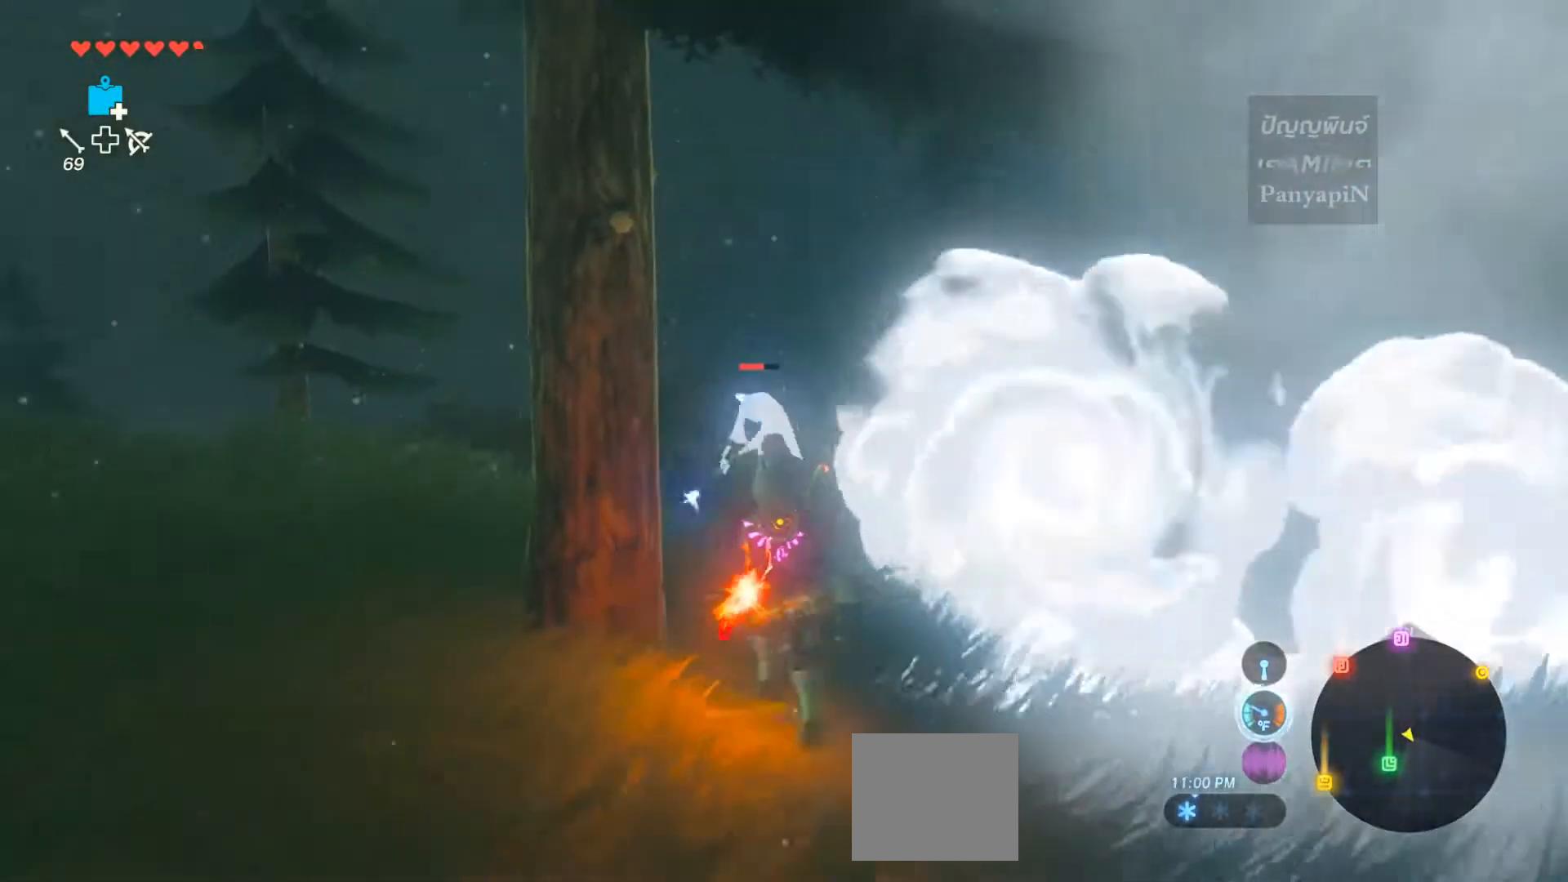
{"buttons": [], "left_stick": "up-right", "right_stick": "center", "events": [[83, "CROSS", "up"], [250, "CROSS", "down"], [350, "CROSS", "up"], [400, "left_stick", "up-right"]]}
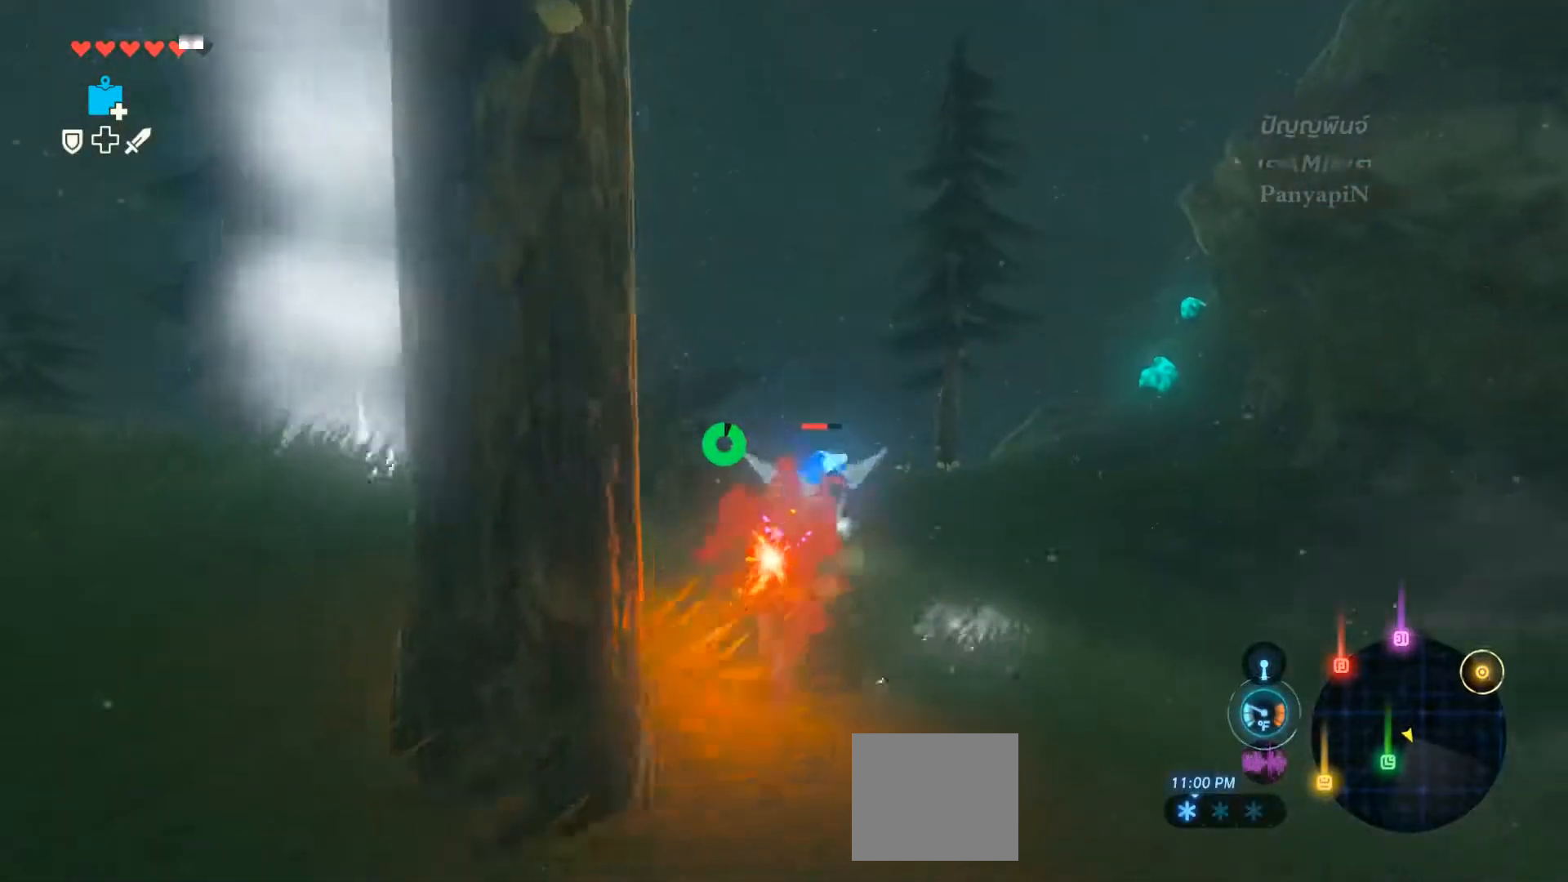
{"buttons": [], "left_stick": "center", "right_stick": "center", "events": [[167, "left_stick", "center"]]}
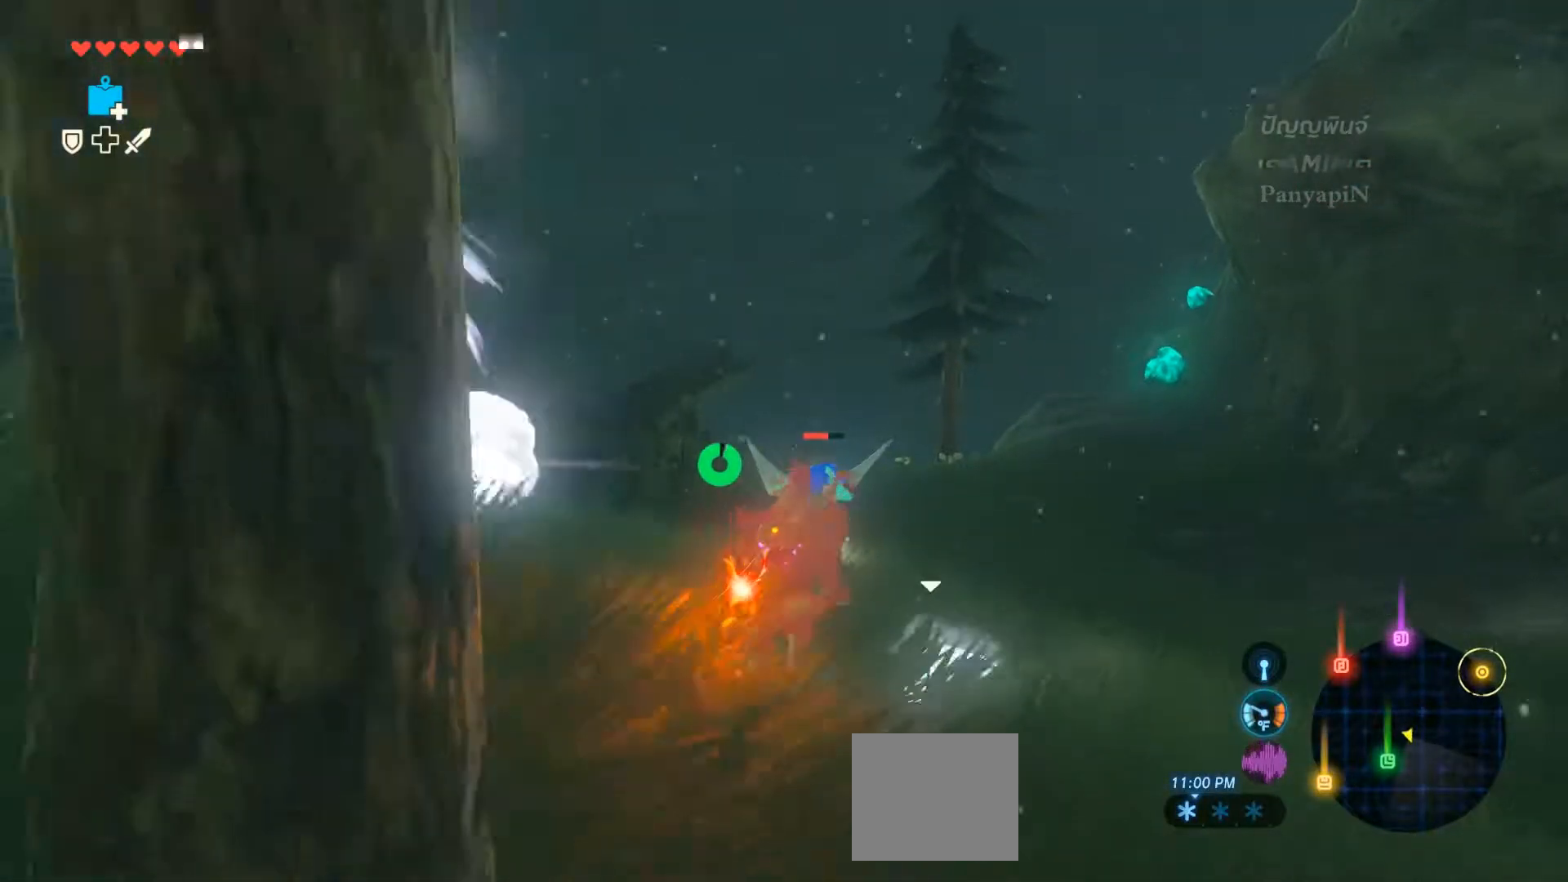
{"buttons": ["L2"], "left_stick": "center", "right_stick": "center", "events": [[433, "L2", "down"]]}
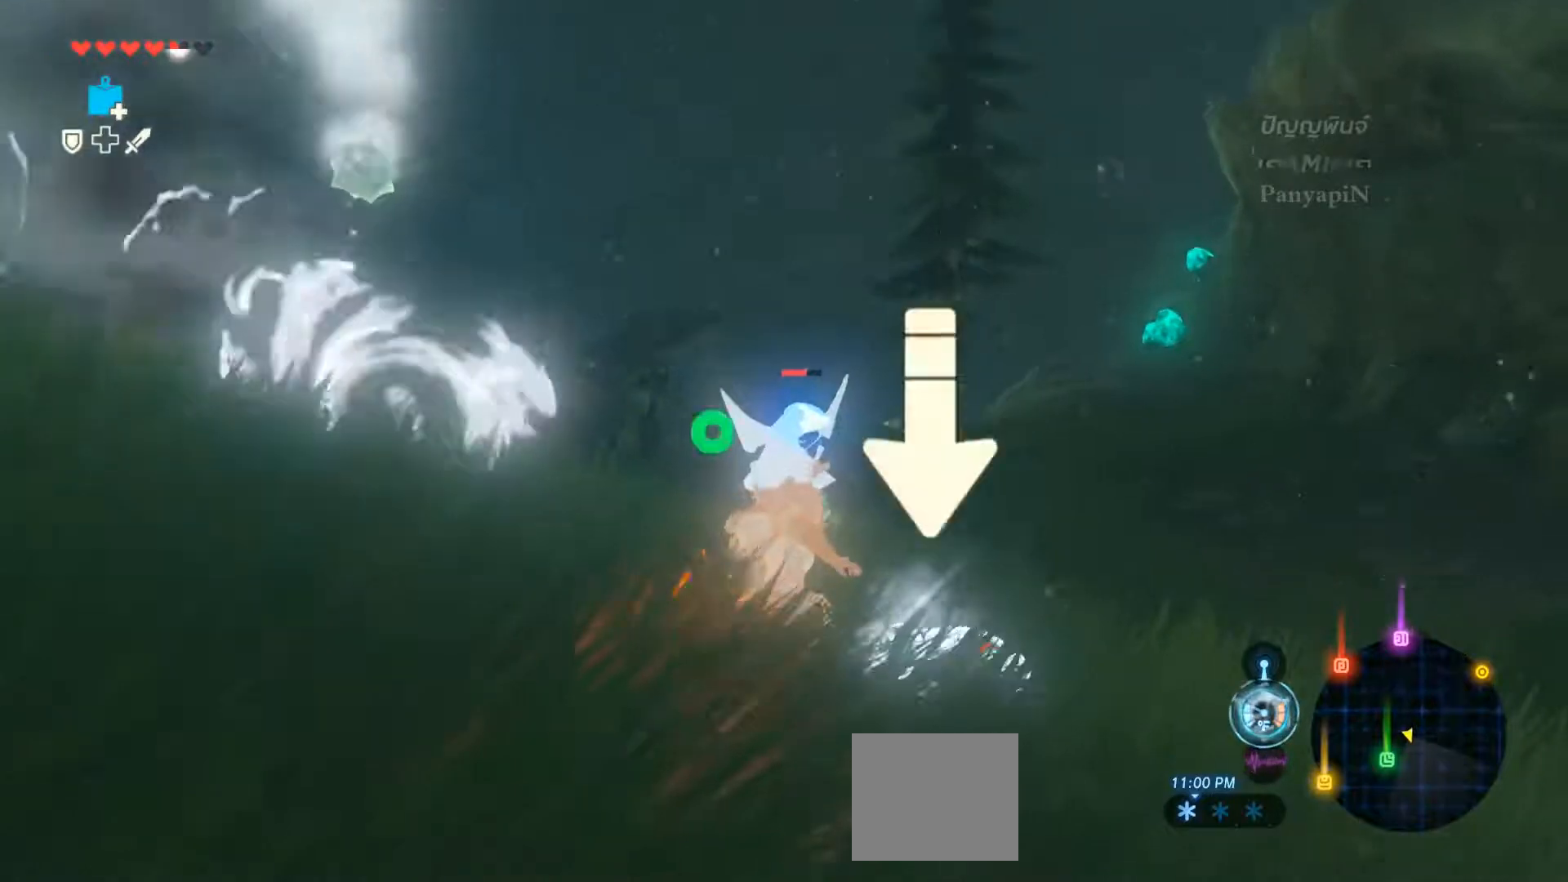
{"buttons": ["L2"], "left_stick": "center", "right_stick": "center", "events": []}
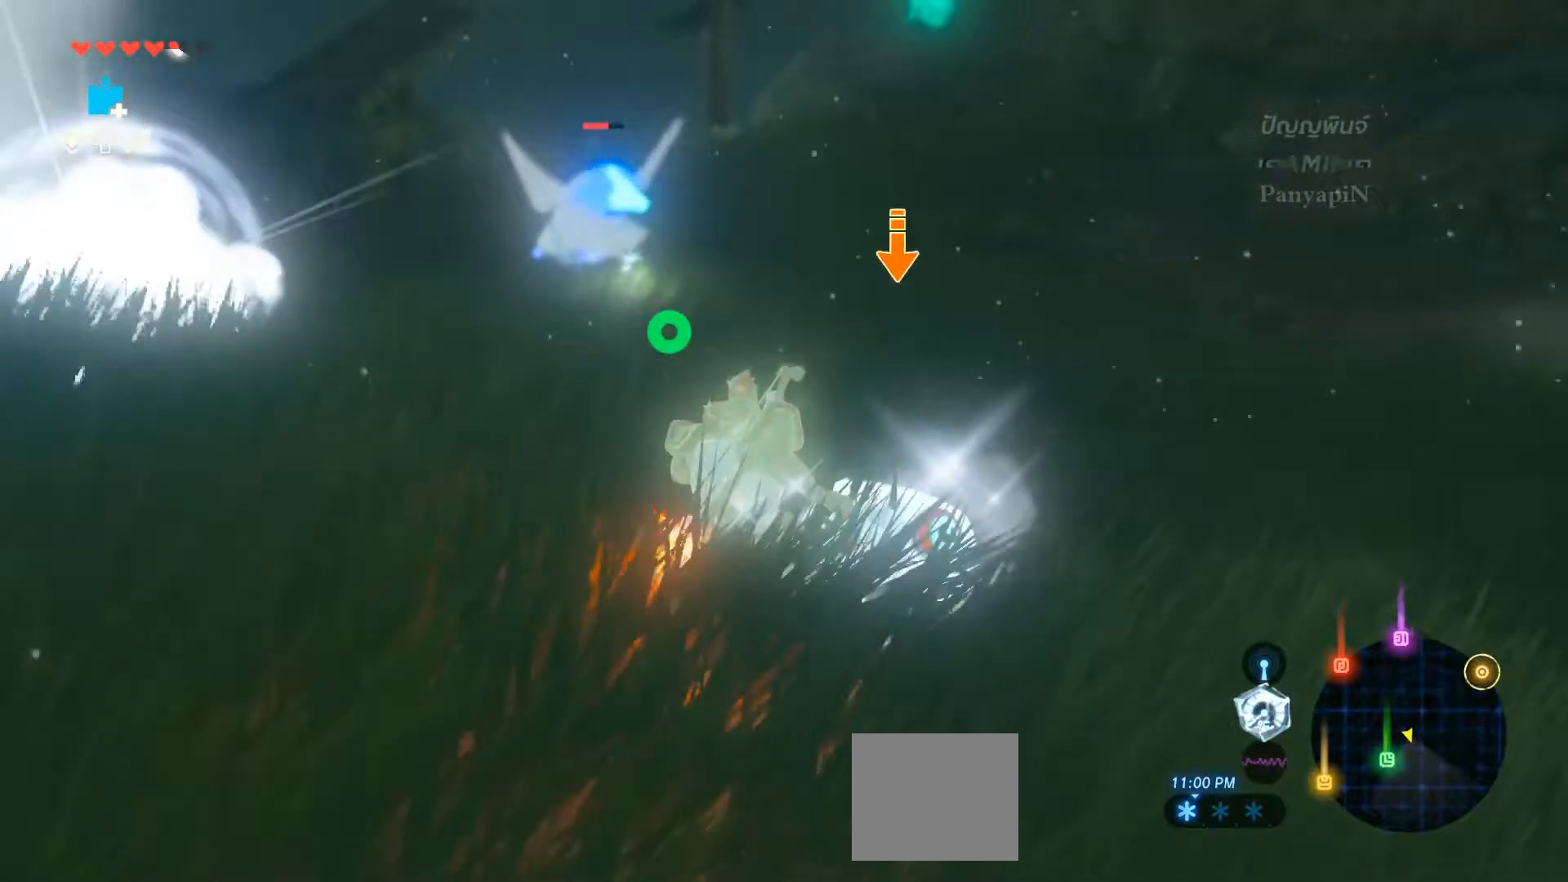
{"buttons": ["CROSS"], "left_stick": "left", "right_stick": "center", "events": [[83, "L2", "up"], [233, "left_stick", "left"], [417, "CROSS", "down"]]}
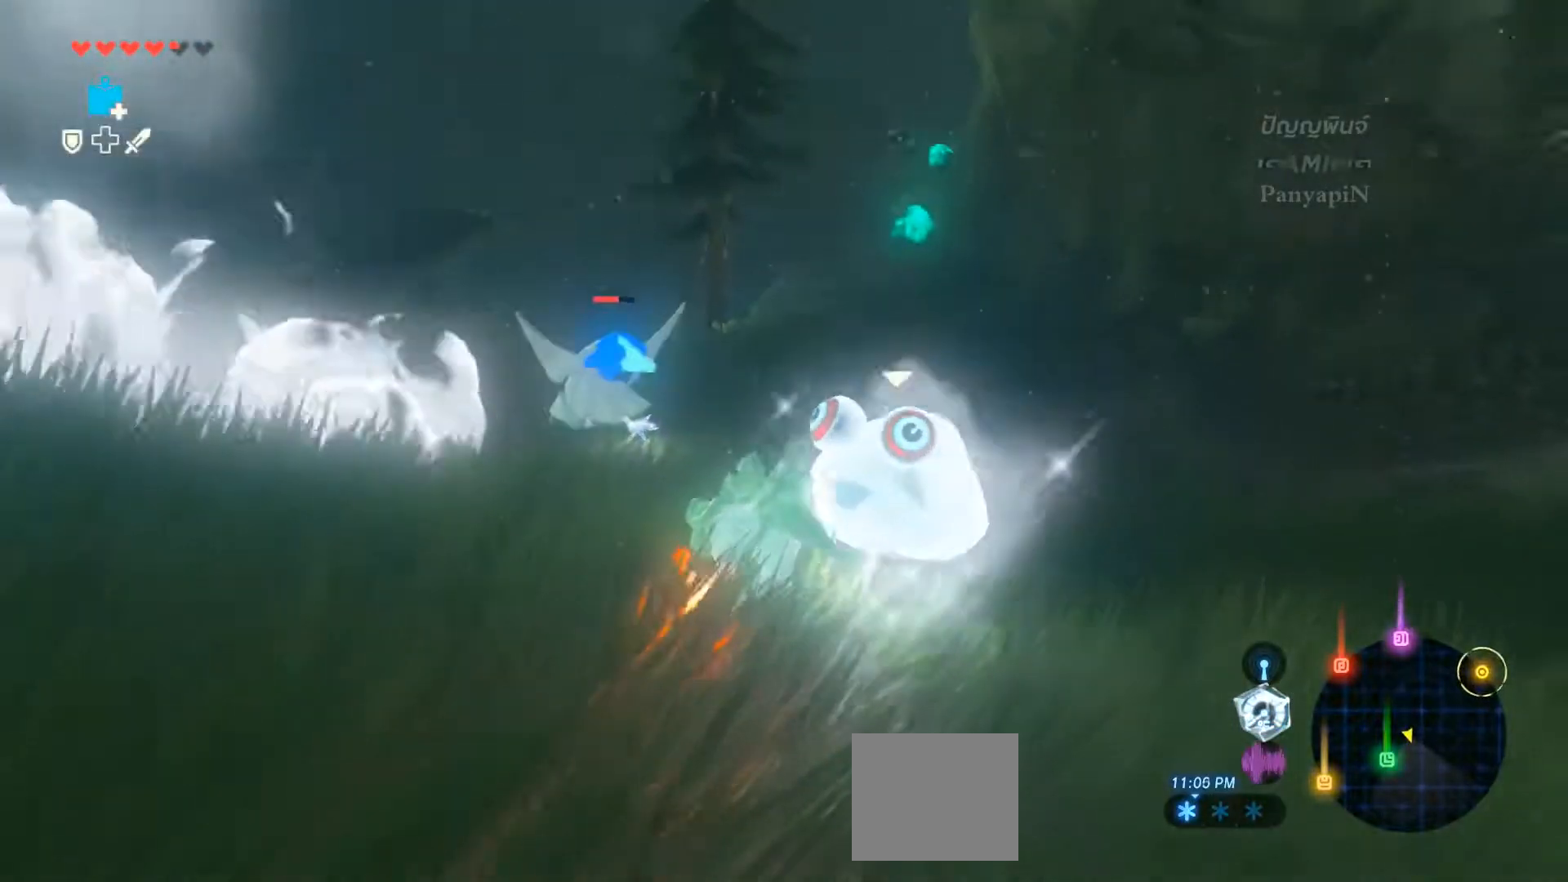
{"buttons": ["CROSS"], "left_stick": "left", "right_stick": "center"}